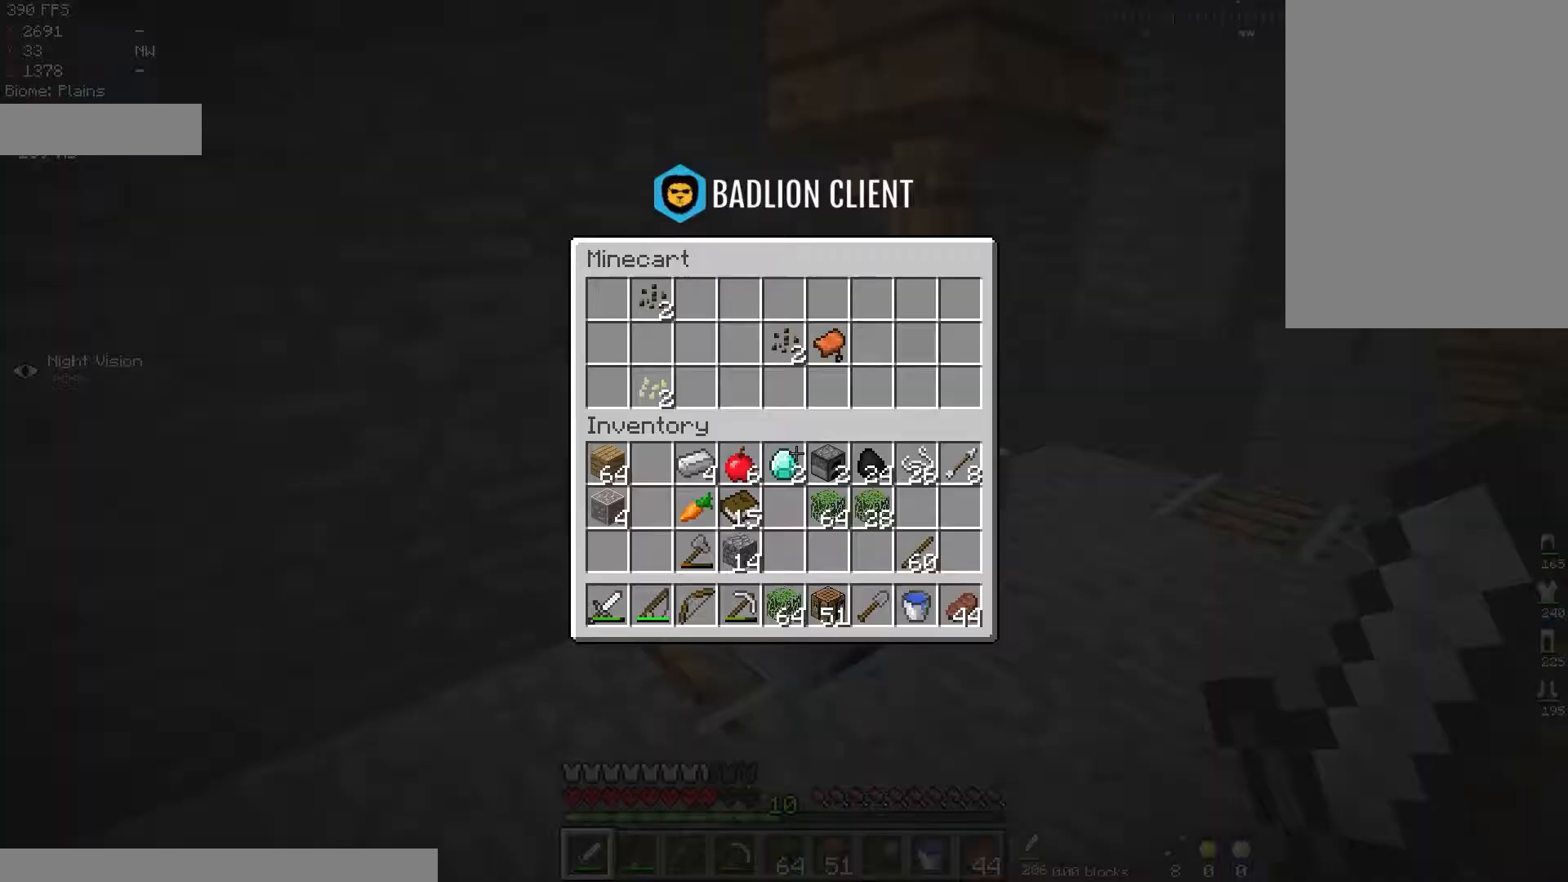
Gameplay with keyboard and mouse; each line is a JSON object with the keys and mouse buttons held at the frame after it. "events" lists presses ("down") and releases ("up") of "a", "d", "s", "space", "w", "mouse_left" and "mouse_right" between this image and that frame as [ms after this image, input, new state], when the widget could be followed in between. "mouse_left", "mouse_right" = the "left", "right" buttons of the "mouse" list. No other keys are recorded. Fast repeated clicks can show as one long hold. Mouse movement is not recorded.
{"keys": [], "mouse": [], "events": []}
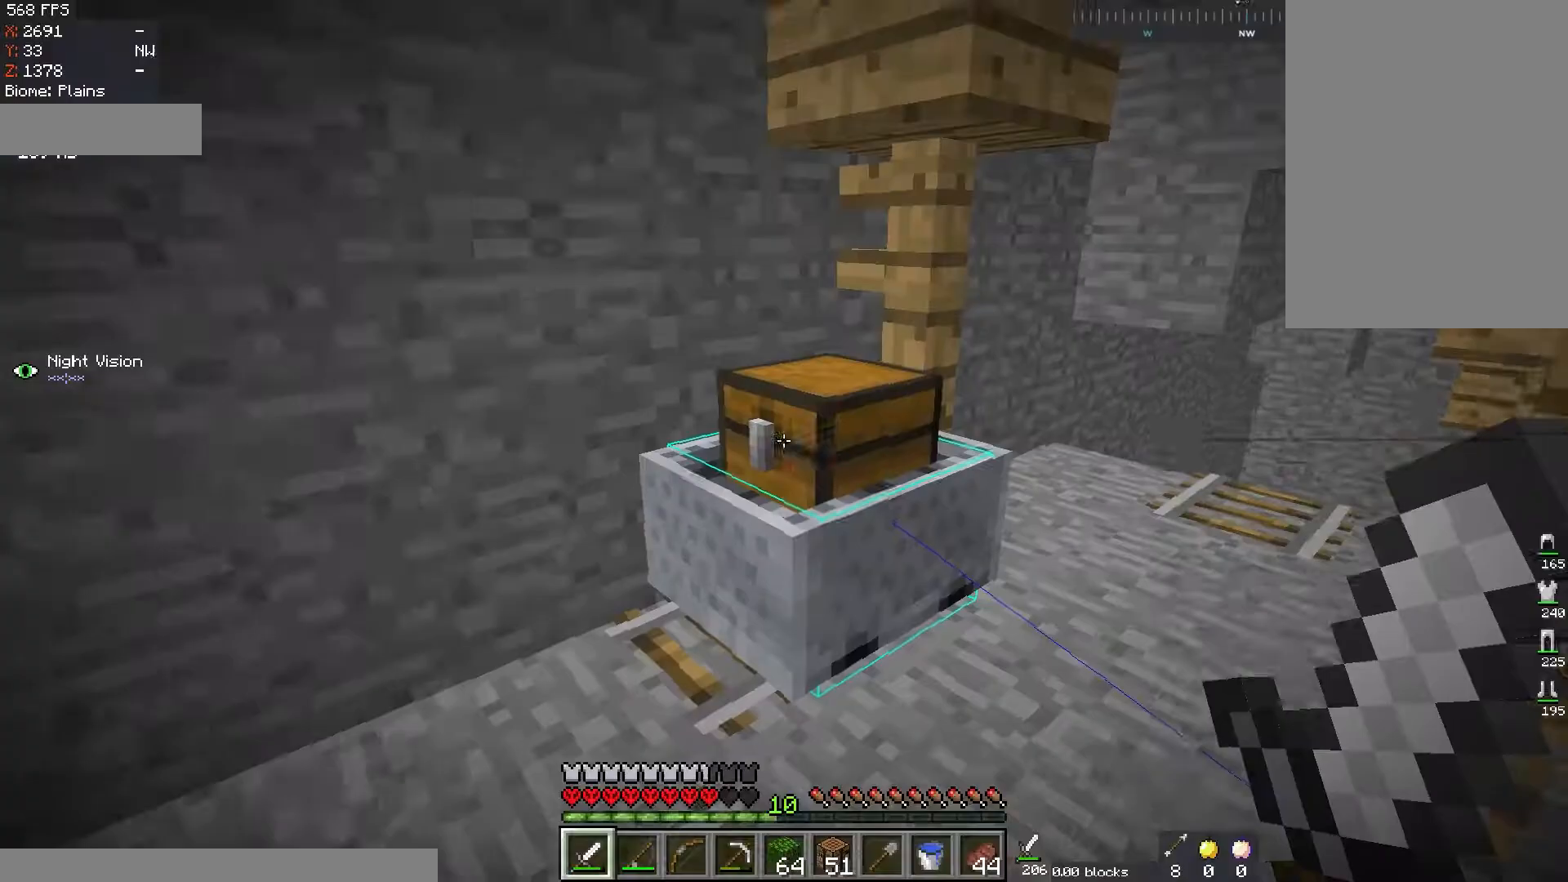
{"keys": ["w"], "mouse": [], "events": [[51, "w", "down"]]}
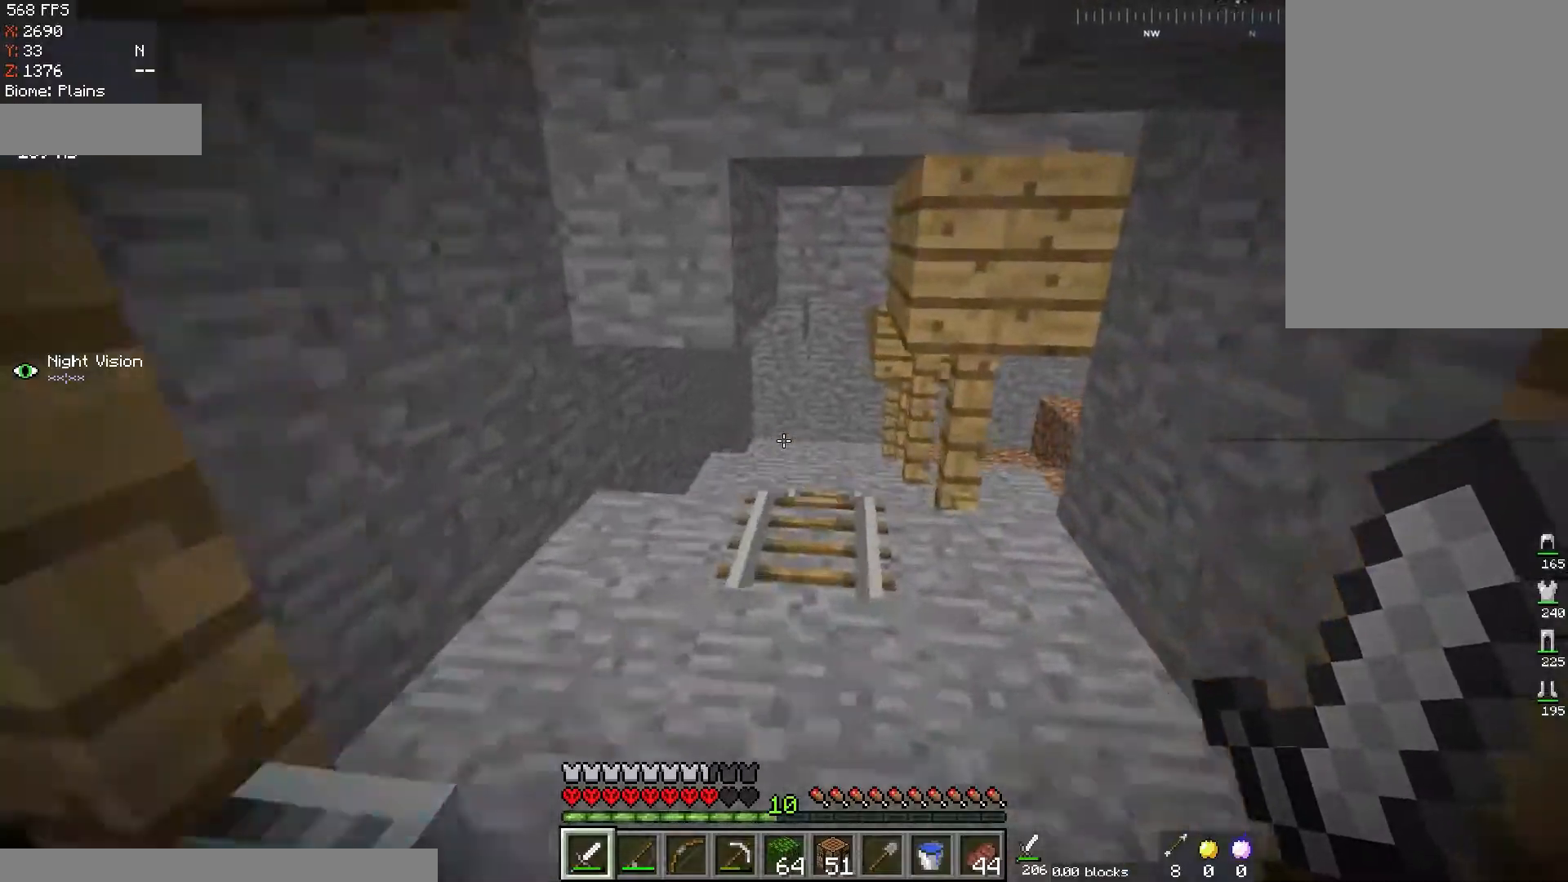
{"keys": ["w"], "mouse": [], "events": []}
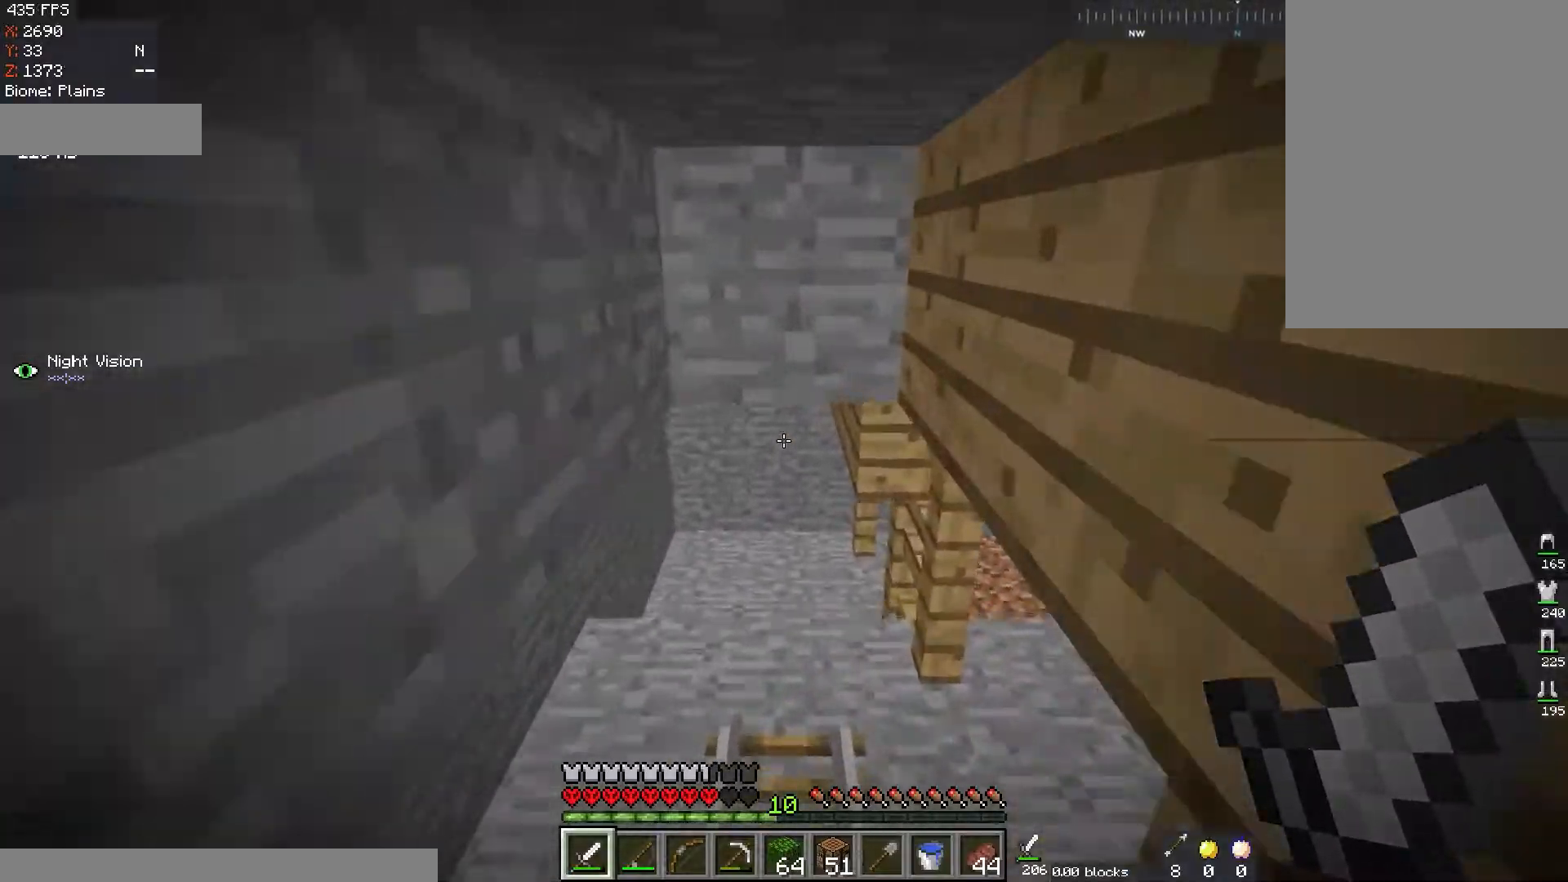
{"keys": ["d", "w"], "mouse": [], "events": [[51, "a", "down"], [267, "a", "up"], [434, "d", "down"]]}
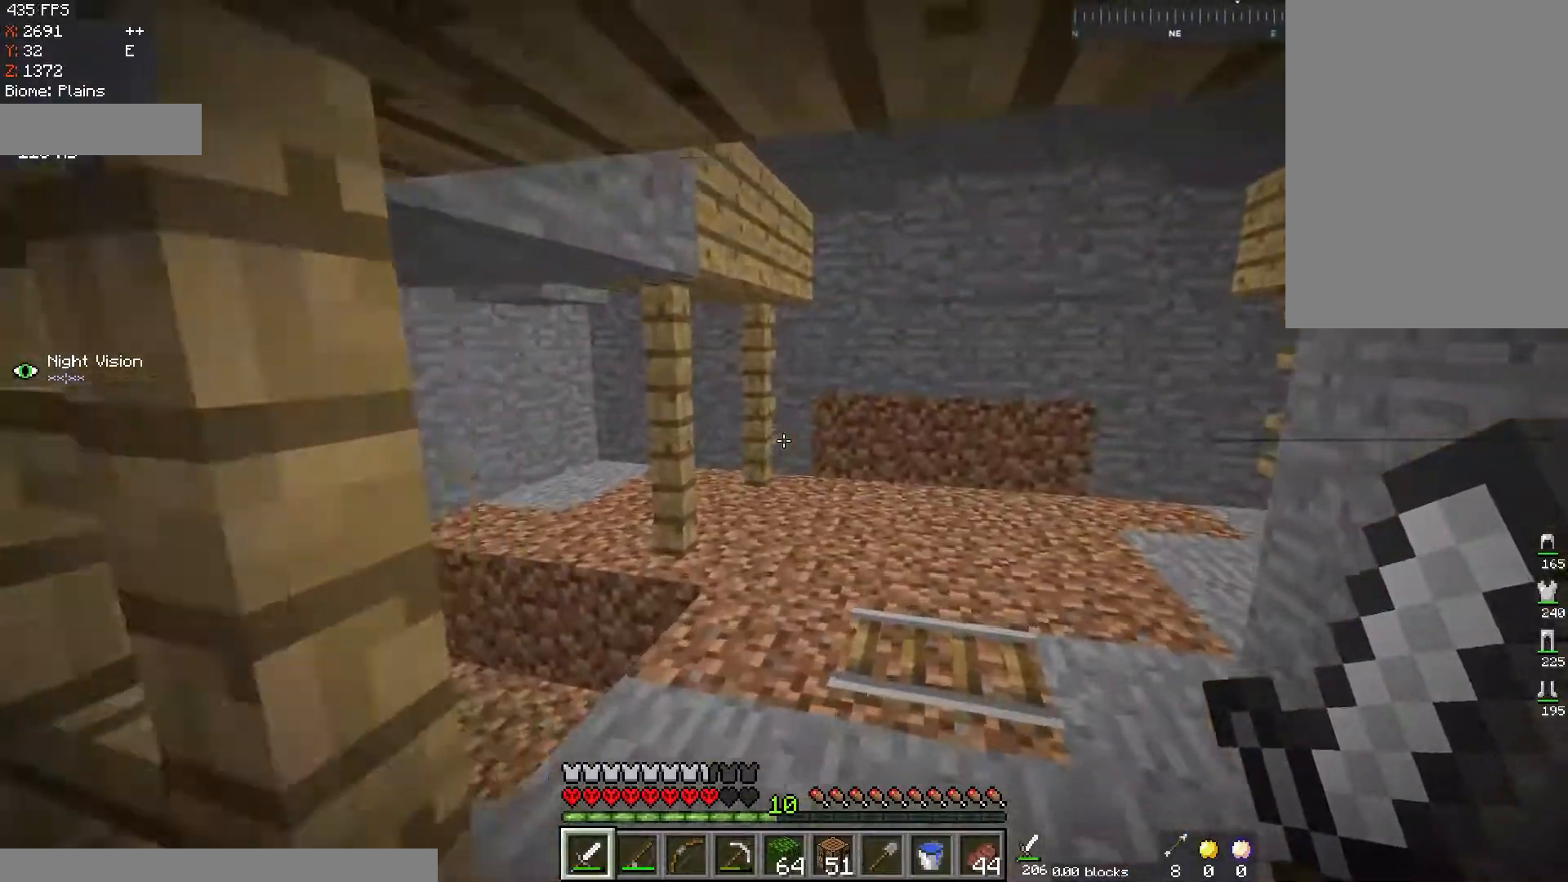
{"keys": ["a", "w"], "mouse": [], "events": [[133, "d", "up"], [234, "a", "down"]]}
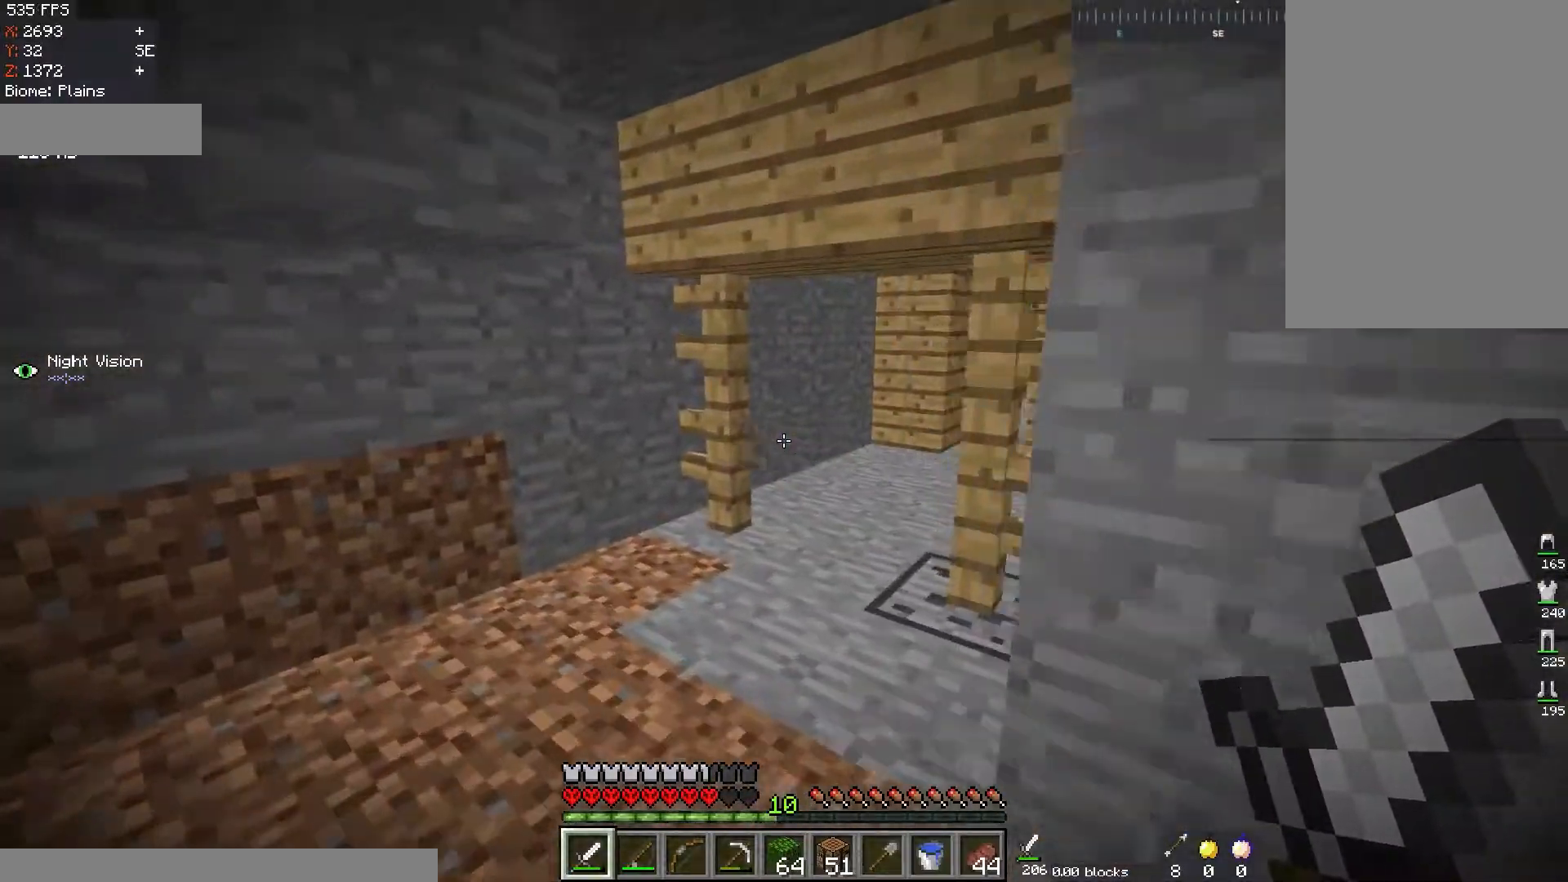
{"keys": ["a", "w"], "mouse": [], "events": [[267, "a", "up"], [468, "a", "down"]]}
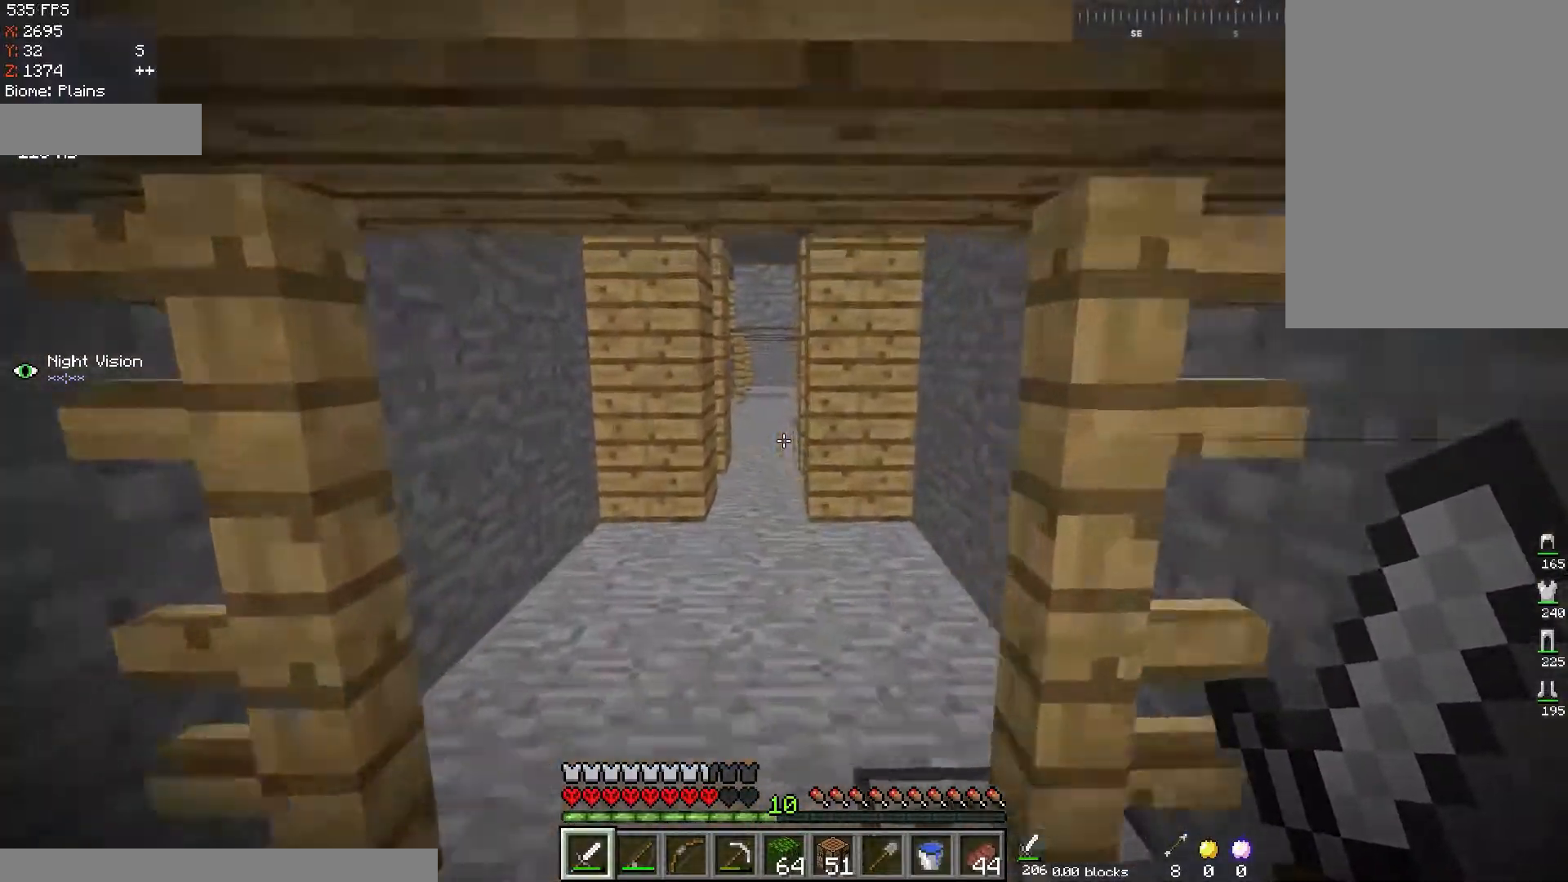
{"keys": ["w"], "mouse": [], "events": [[117, "a", "up"], [133, "space", "down"], [467, "space", "up"]]}
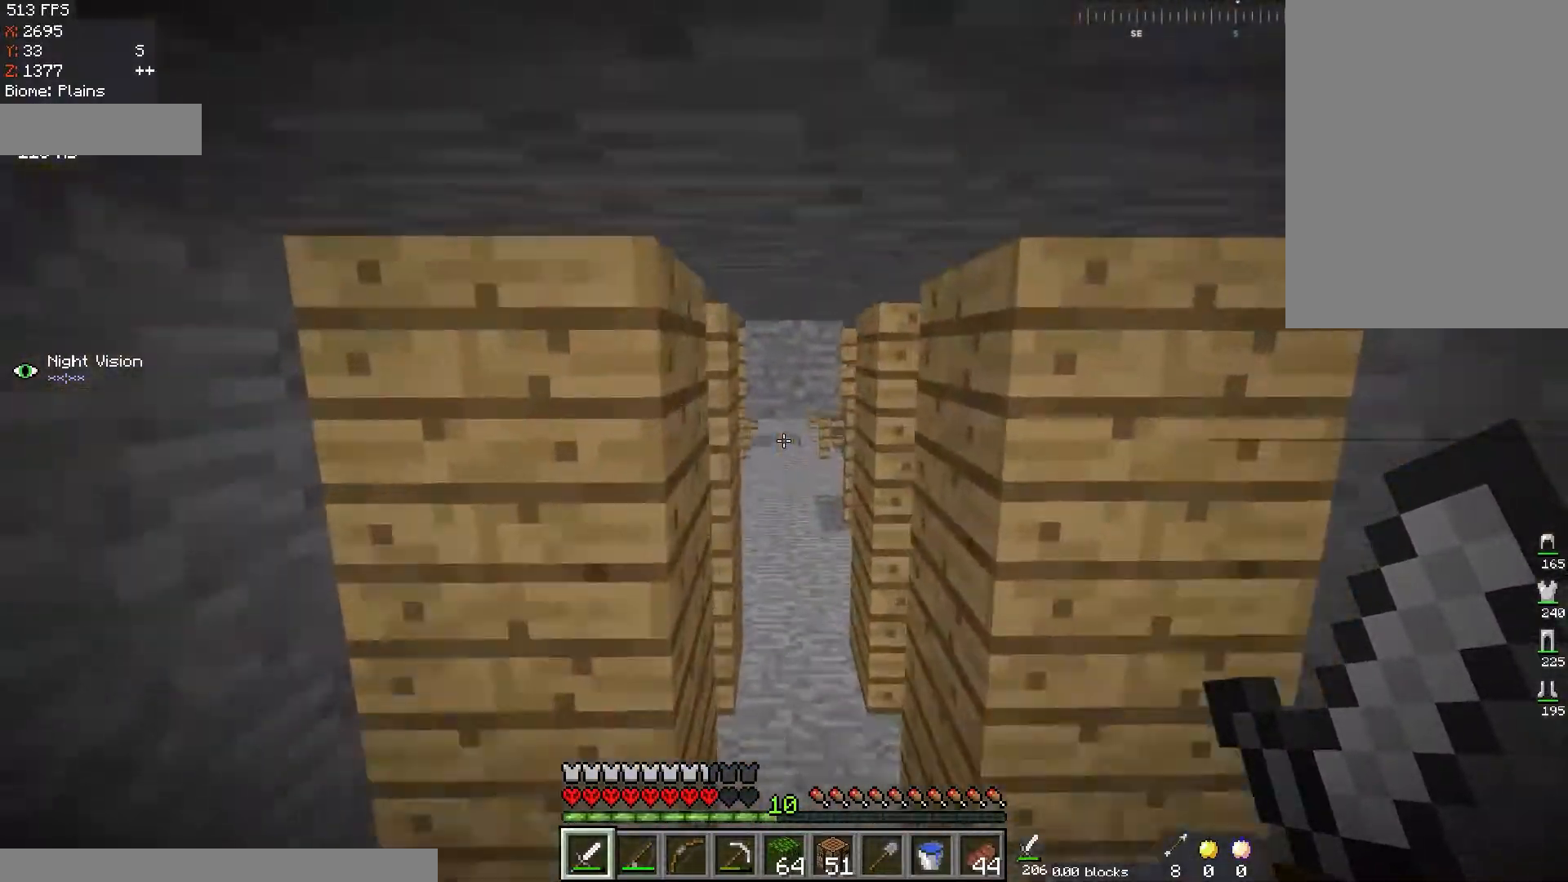
{"keys": ["w"], "mouse": [], "events": [[84, "d", "down"], [251, "d", "up"], [284, "d", "down"], [501, "d", "up"]]}
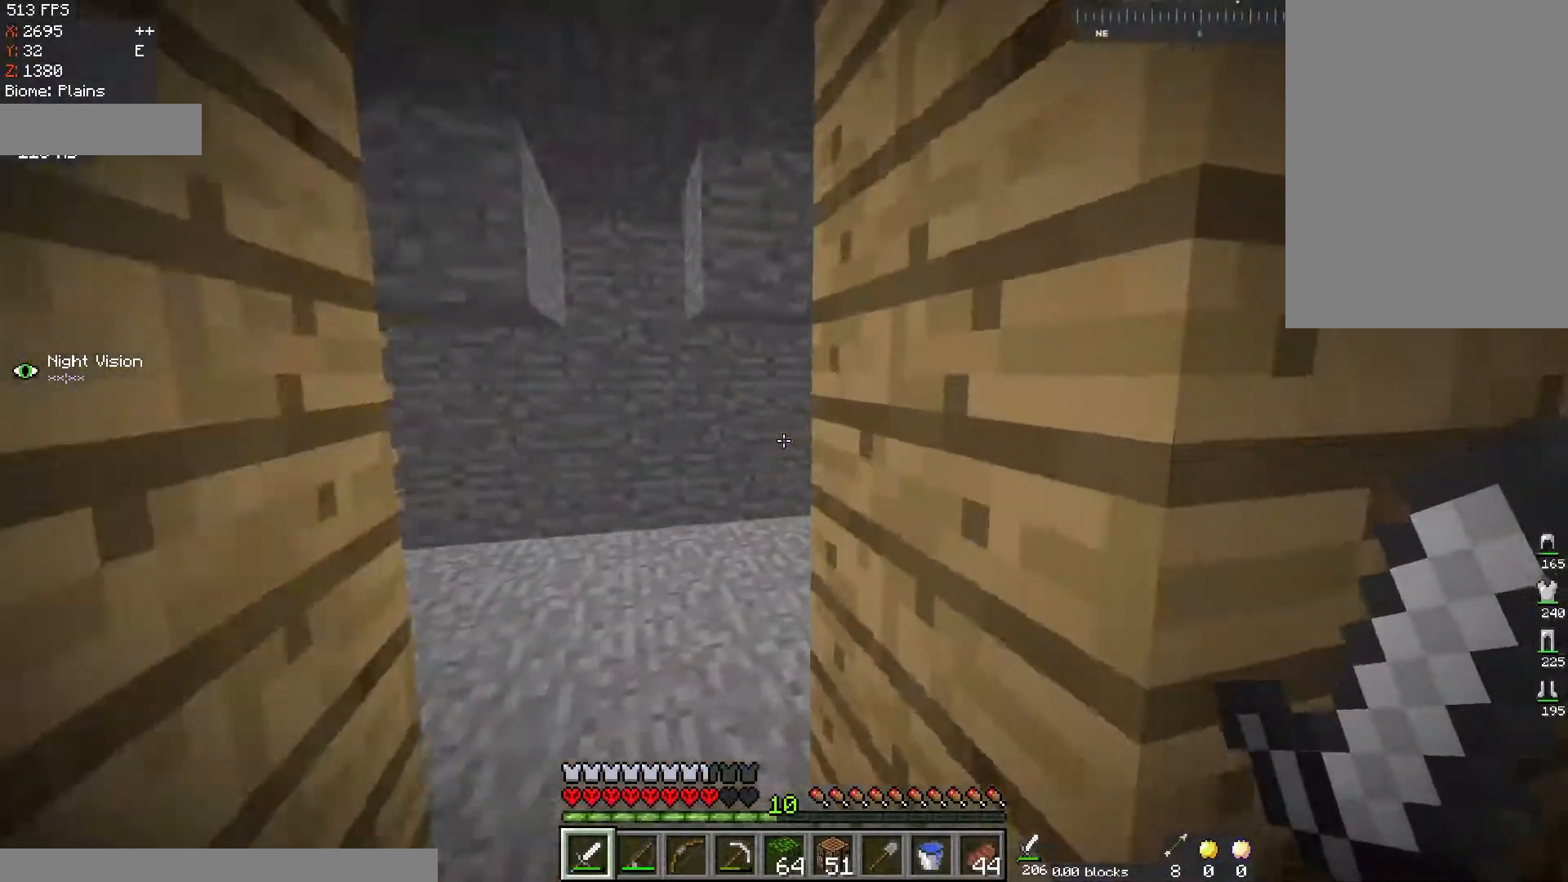
{"keys": ["d", "w"], "mouse": [], "events": [[50, "a", "down"], [234, "a", "up"], [334, "d", "down"]]}
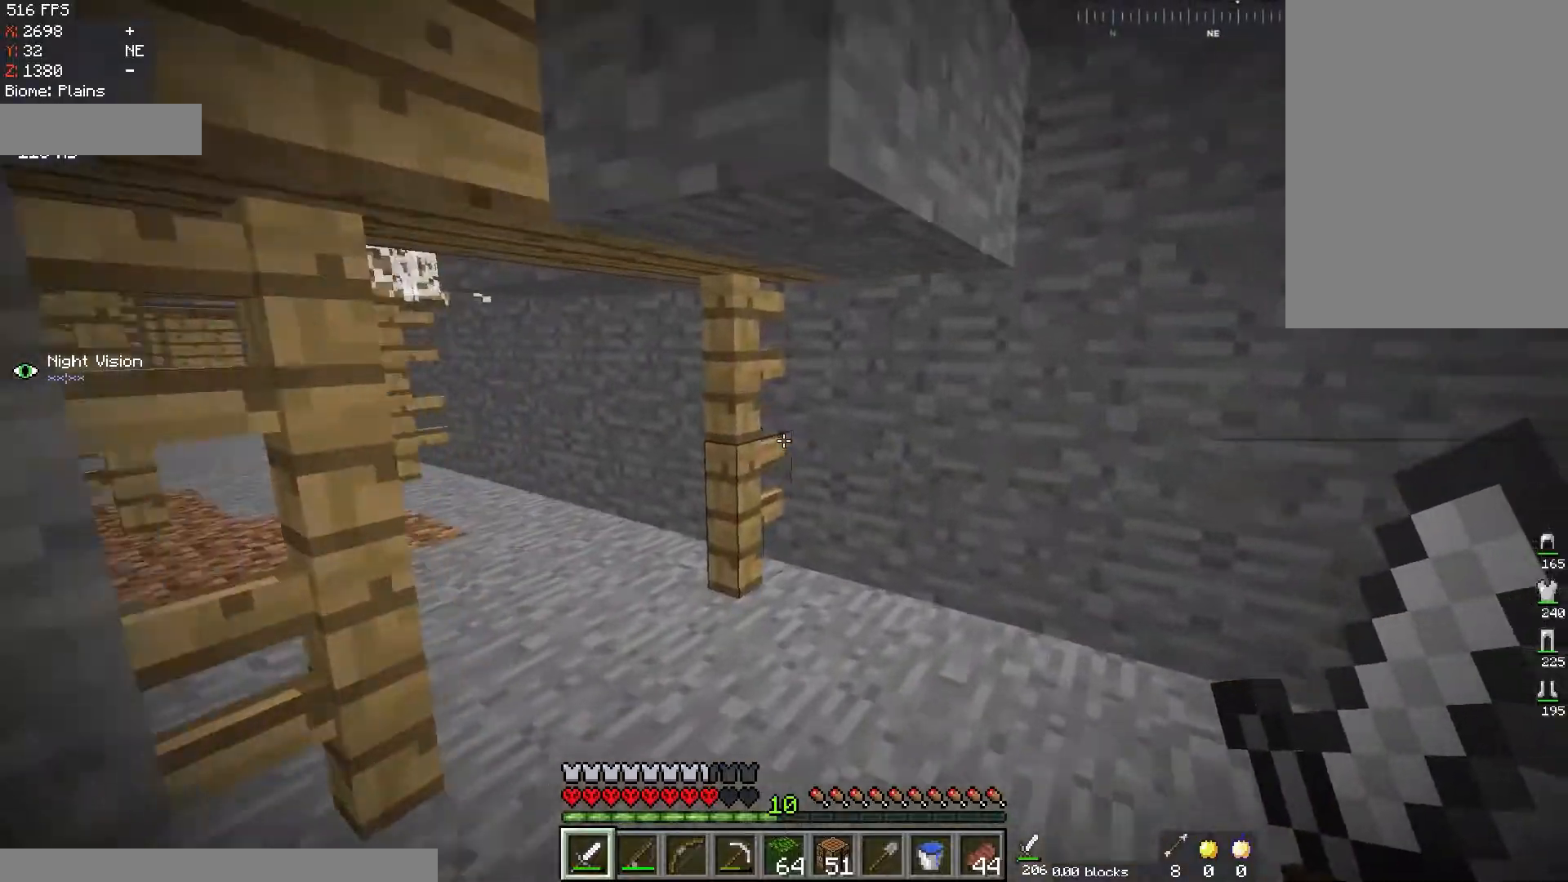
{"keys": ["a", "w"], "mouse": [], "events": [[17, "d", "up"], [67, "d", "down"], [351, "d", "up"], [401, "a", "down"]]}
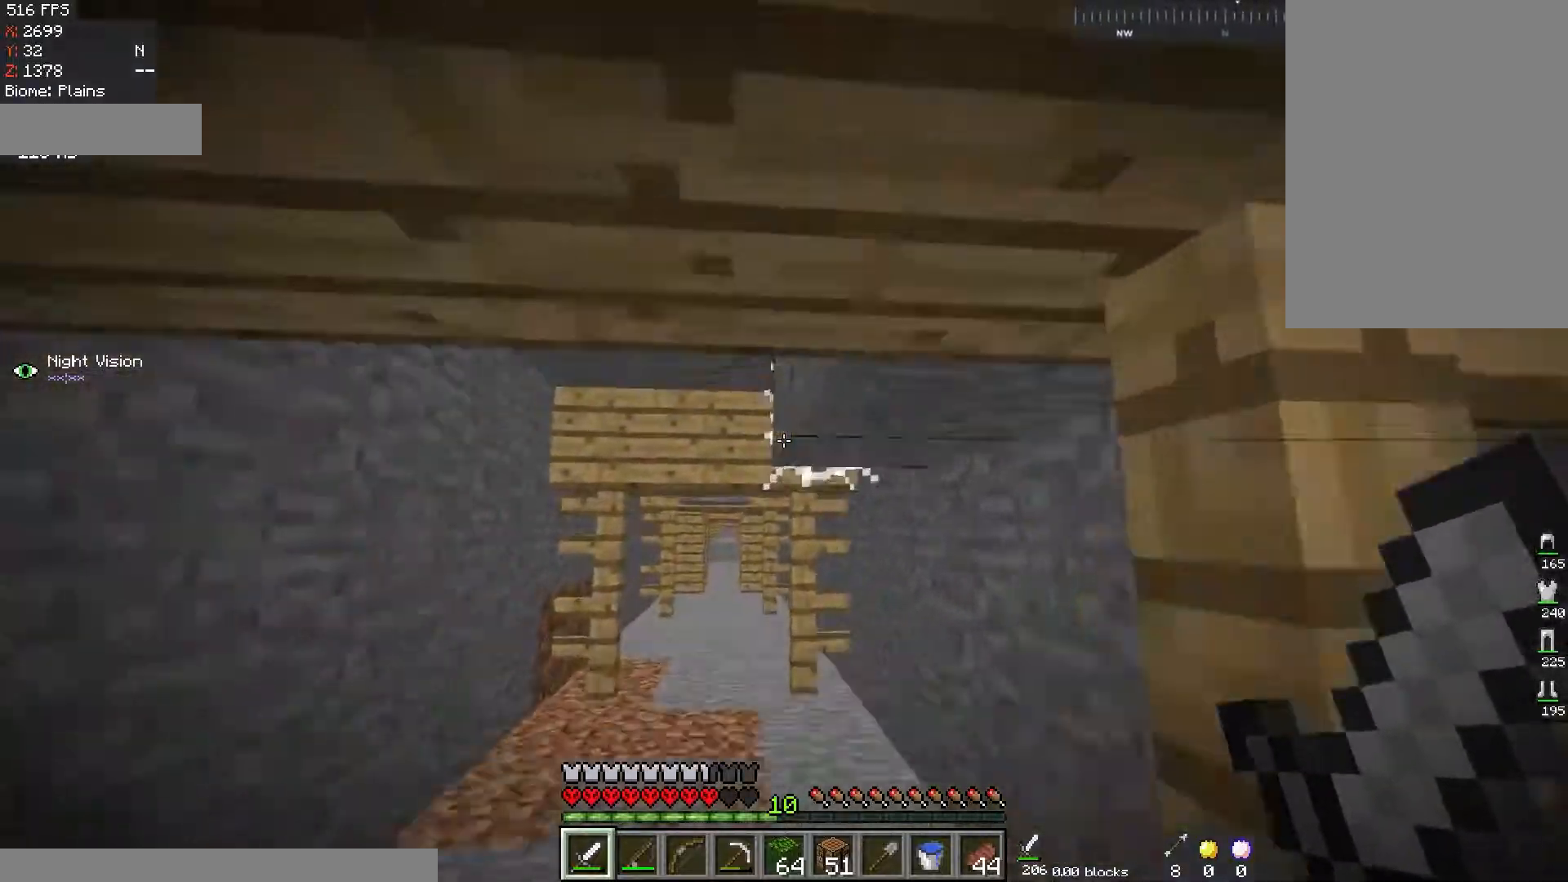
{"keys": [], "mouse": ["left"], "events": [[50, "mouse_left", "down"], [67, "a", "up"], [133, "w", "up"]]}
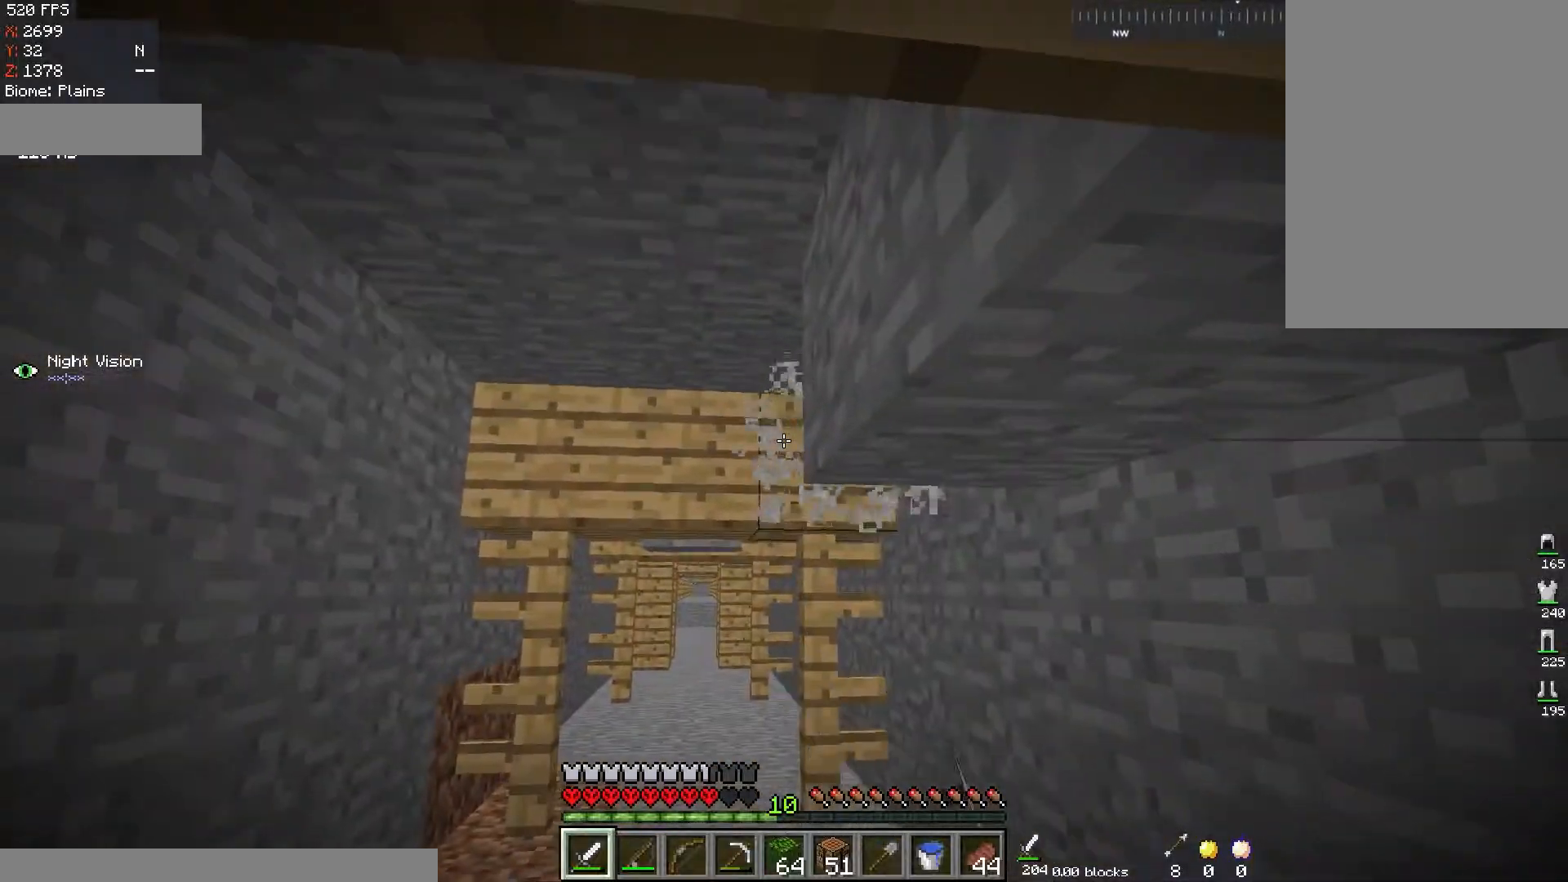
{"keys": ["w"], "mouse": [], "events": [[117, "w", "down"], [267, "mouse_left", "up"]]}
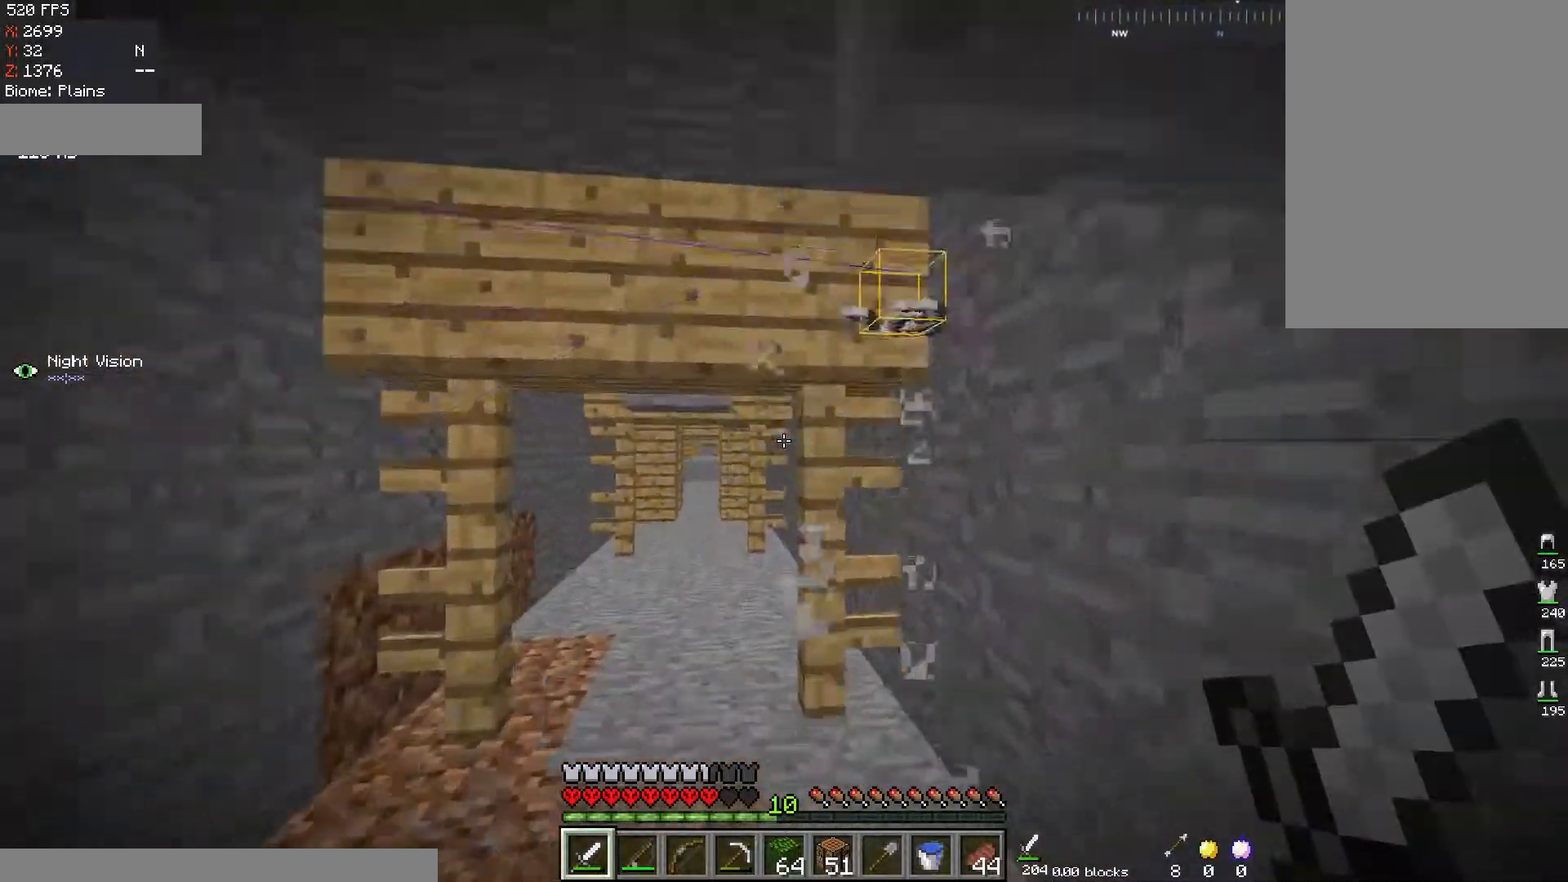
{"keys": ["a", "w"], "mouse": [], "events": [[83, "d", "down"], [300, "w", "up"], [350, "d", "up"], [384, "a", "down"], [384, "w", "down"]]}
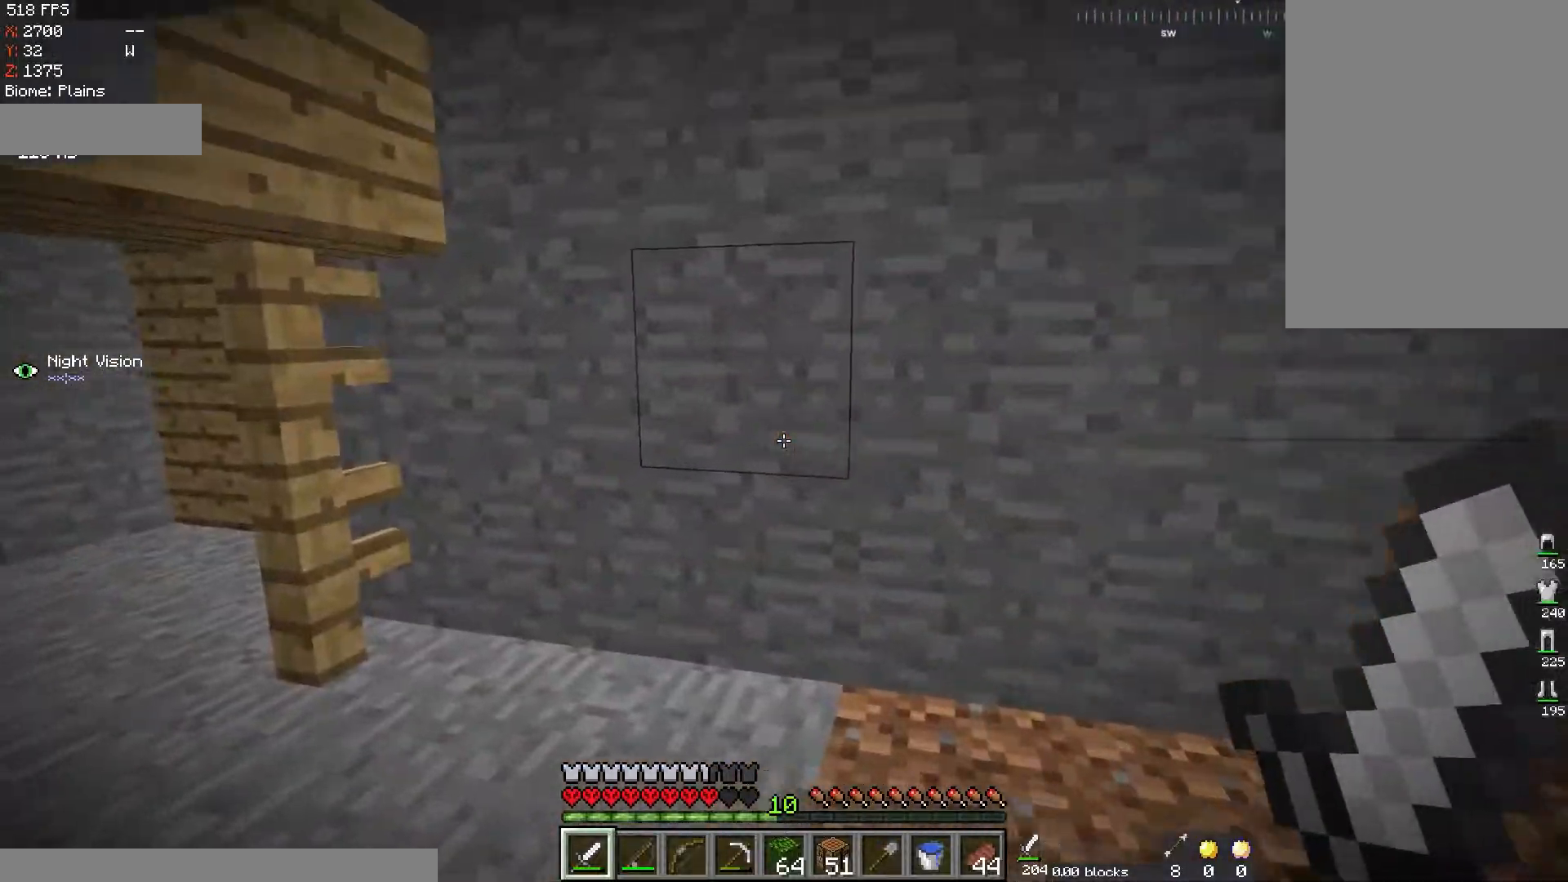
{"keys": ["w"], "mouse": [], "events": [[184, "a", "up"]]}
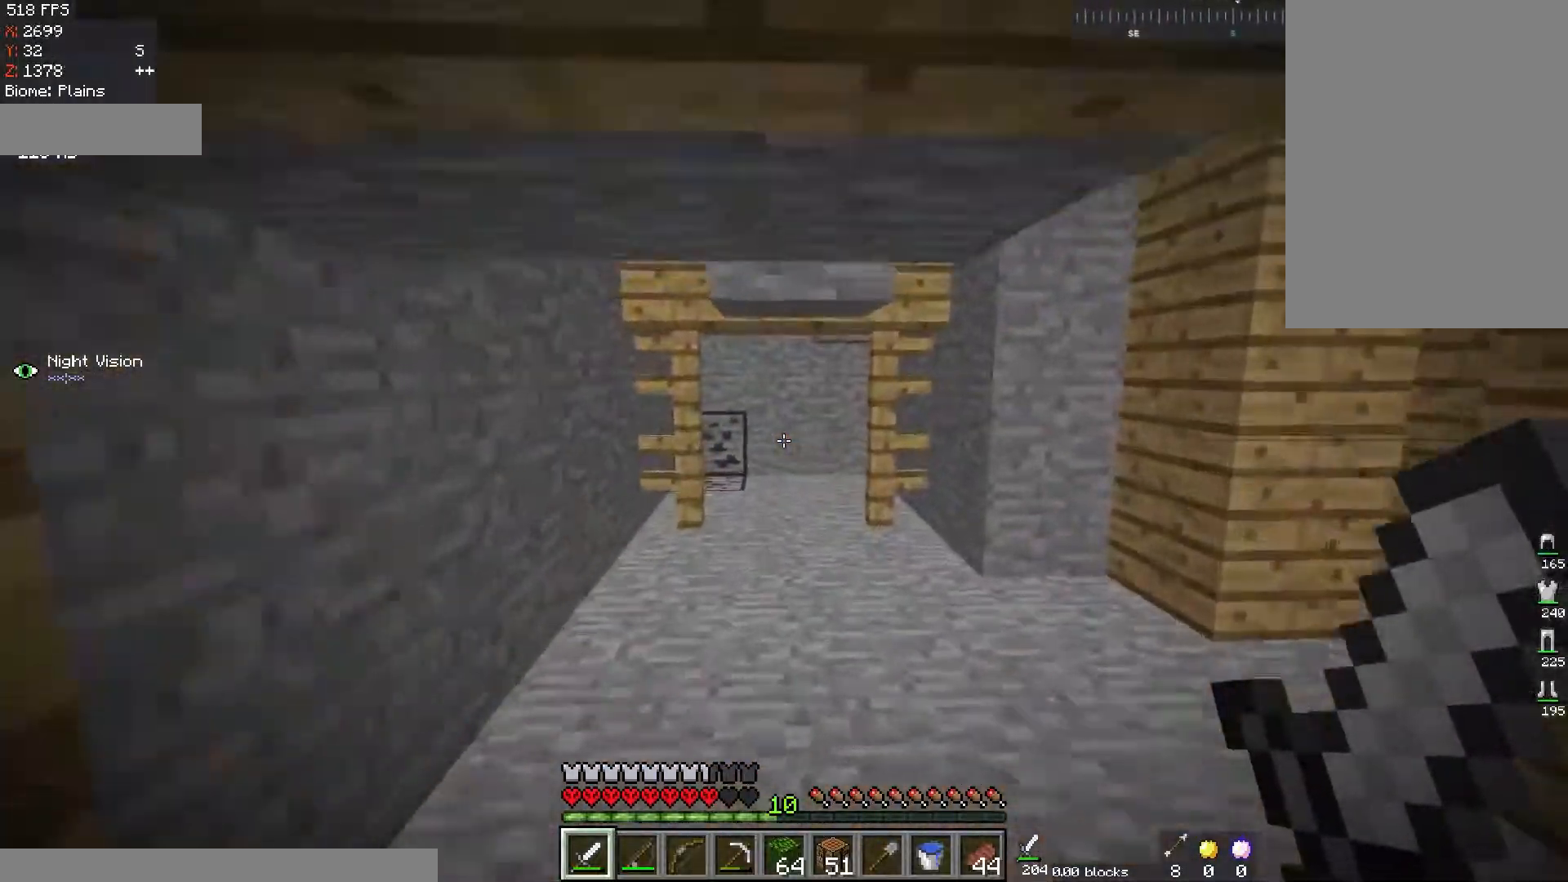
{"keys": ["d", "w"], "mouse": [], "events": [[50, "space", "down"], [217, "space", "up"], [284, "d", "down"]]}
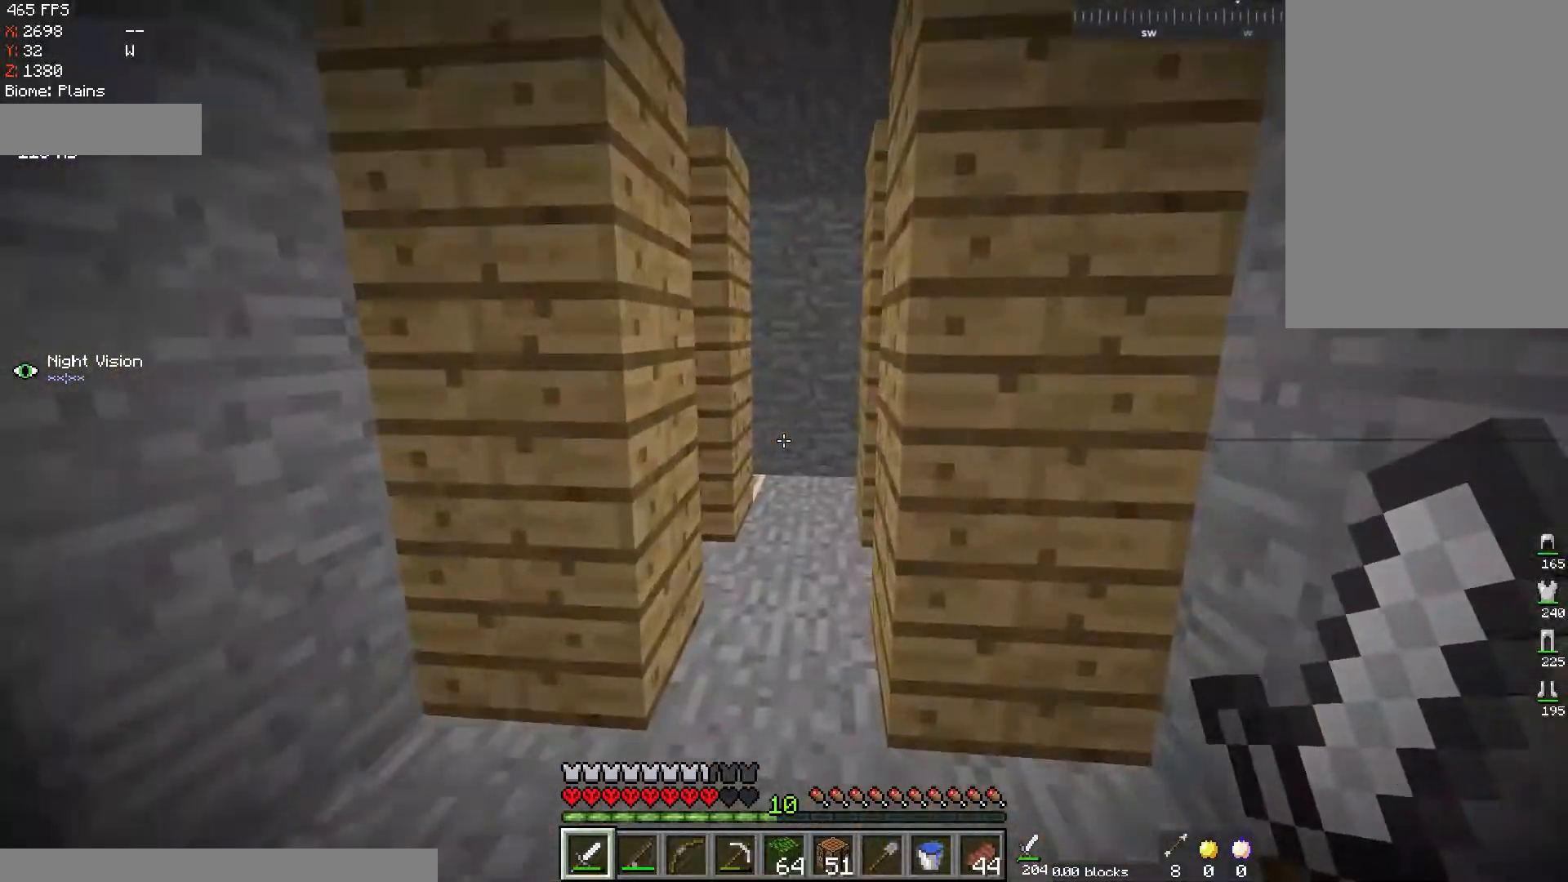
{"keys": ["d", "w"], "mouse": [], "events": [[51, "d", "up"], [134, "a", "down"], [284, "a", "up"], [368, "d", "down"]]}
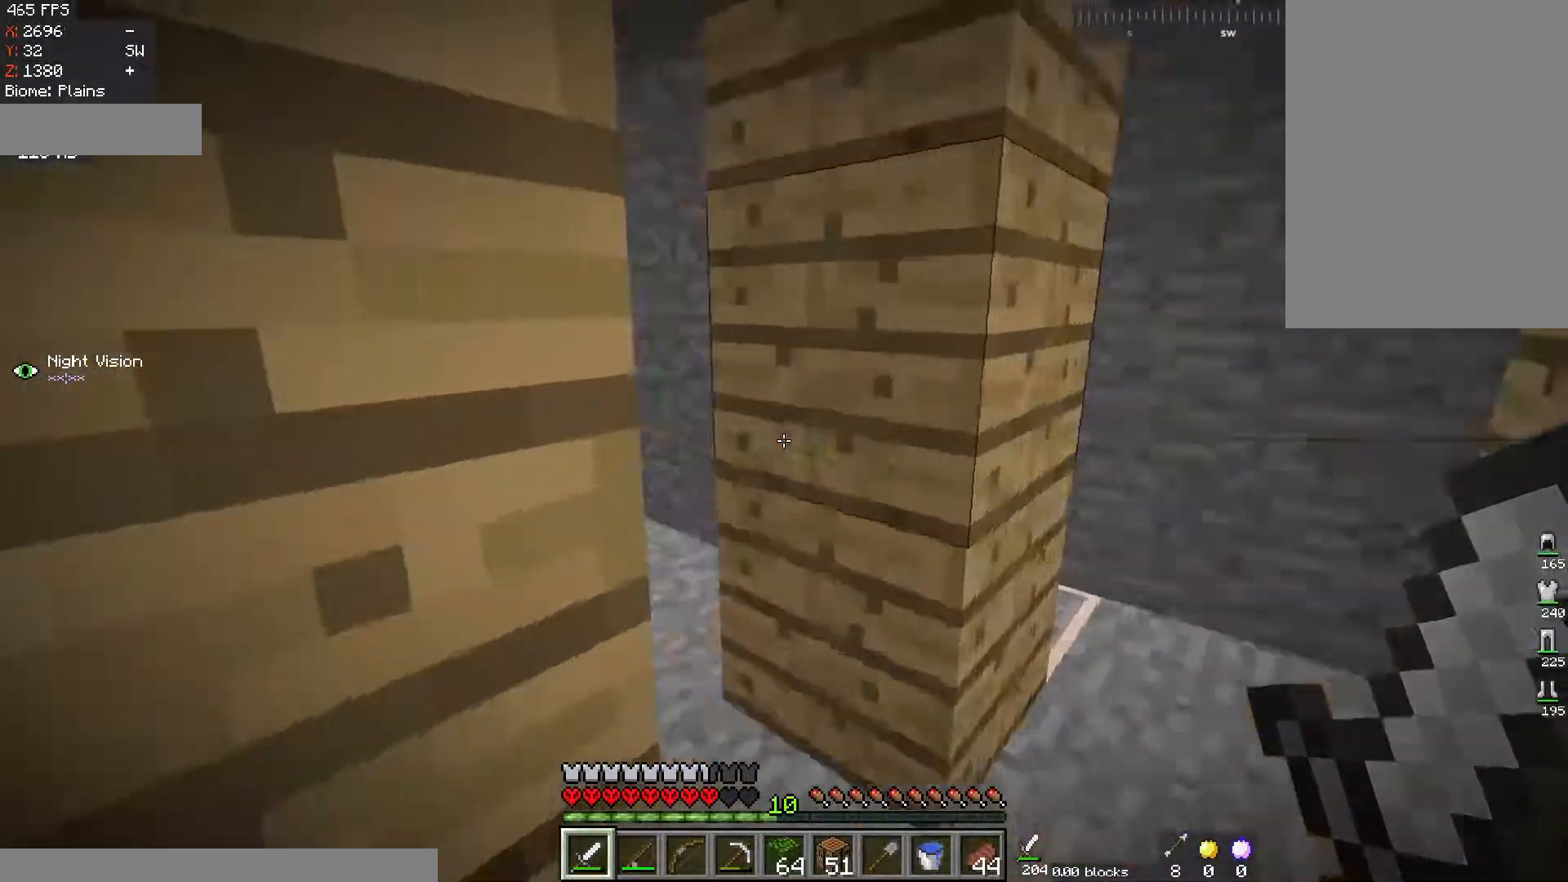
{"keys": ["w"], "mouse": [], "events": [[167, "d", "up"], [267, "a", "down"], [417, "a", "up"]]}
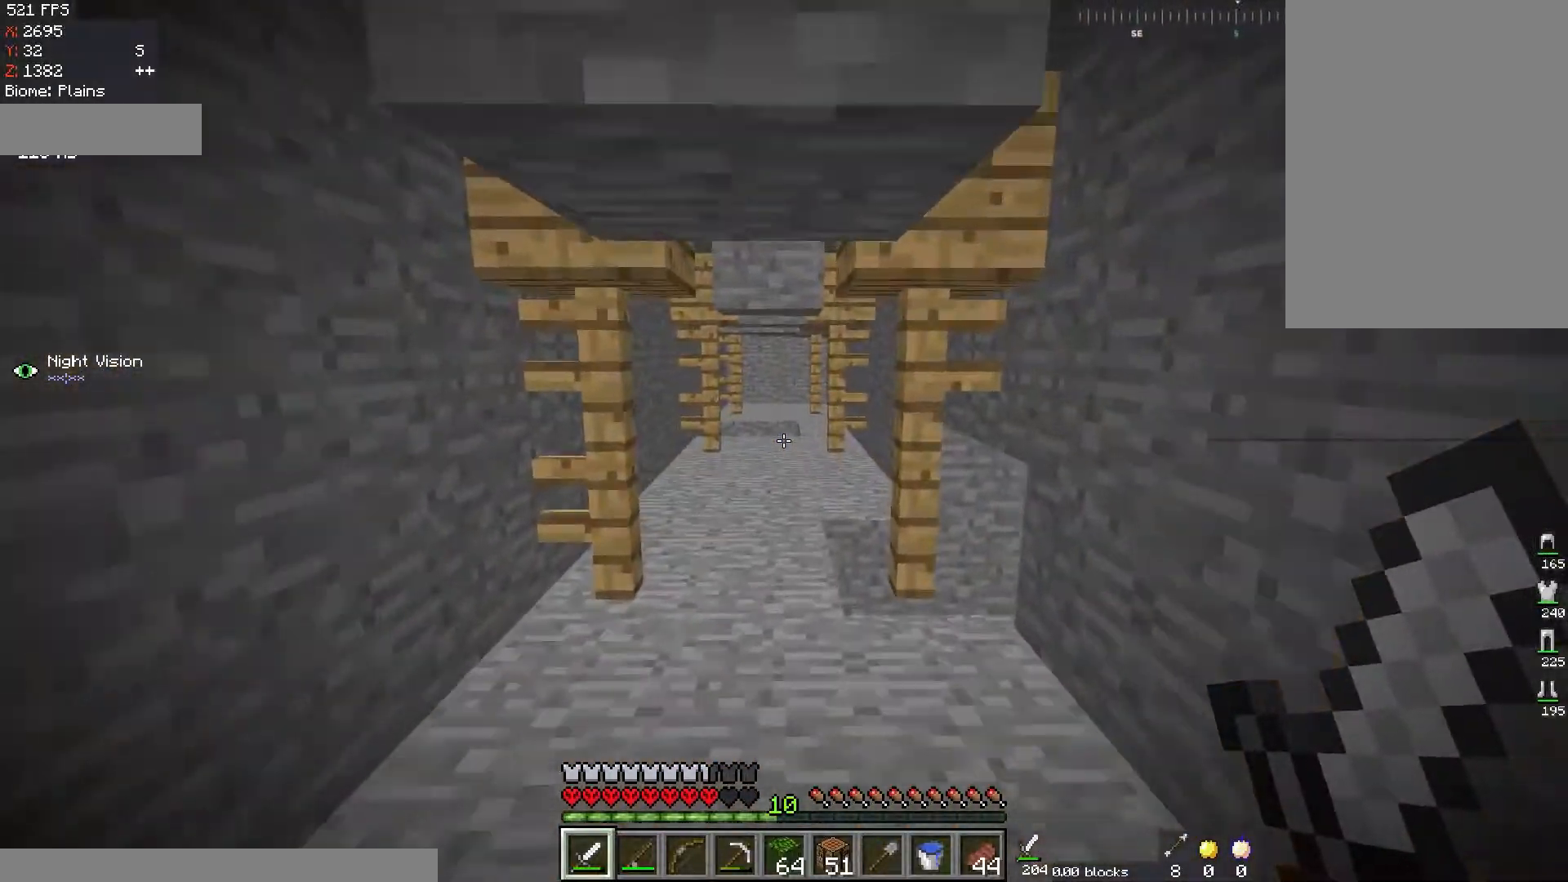
{"keys": ["w"], "mouse": [], "events": [[301, "space", "down"], [451, "space", "up"]]}
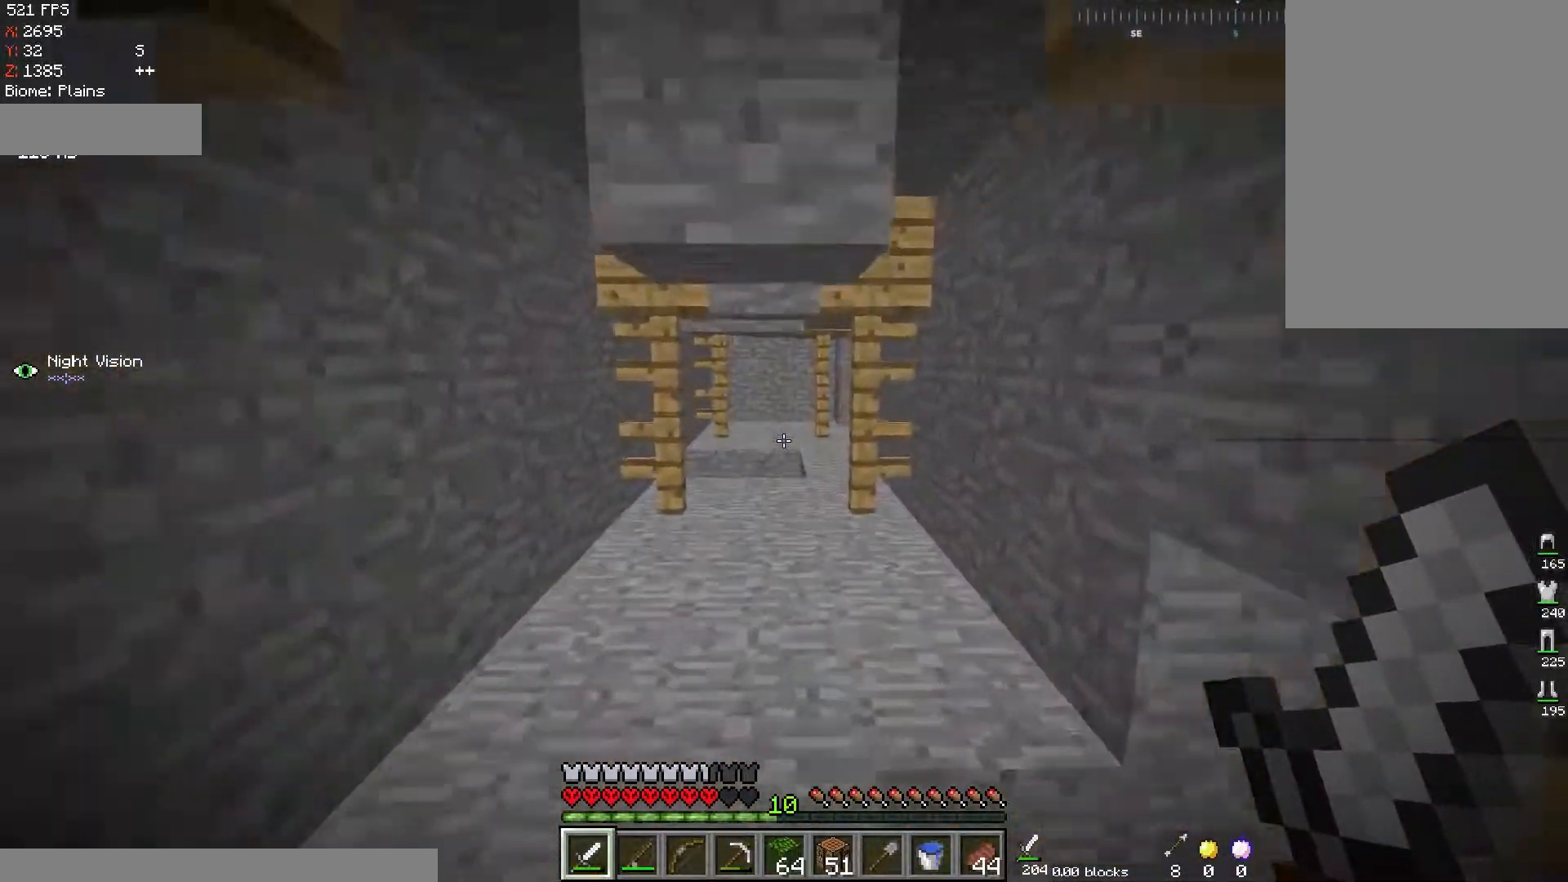
{"keys": ["w"], "mouse": [], "events": []}
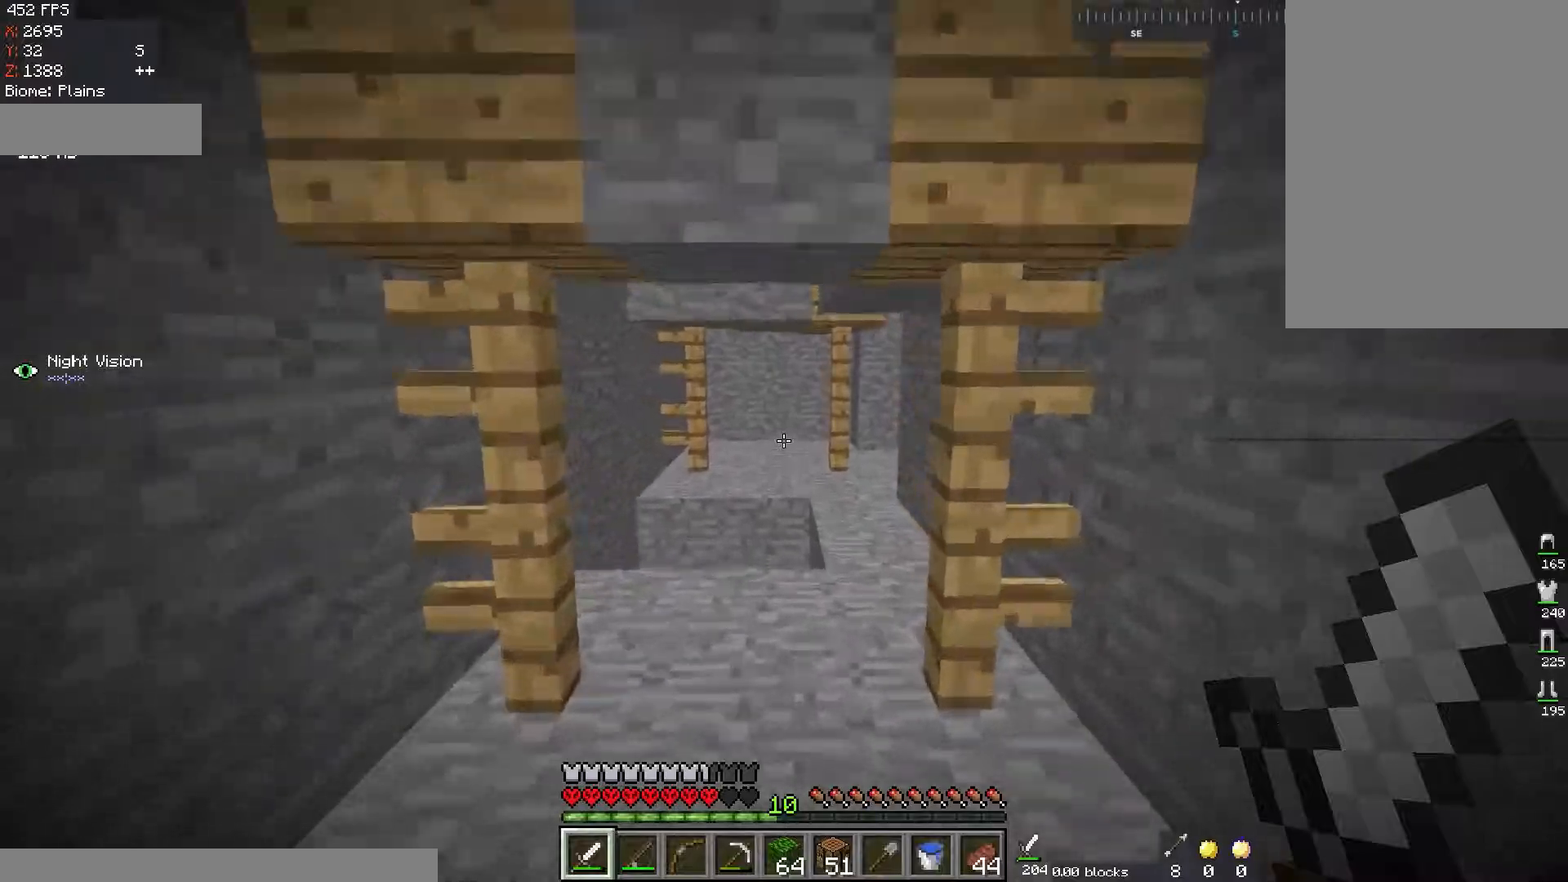
{"keys": ["d", "w"], "mouse": [], "events": [[351, "d", "down"]]}
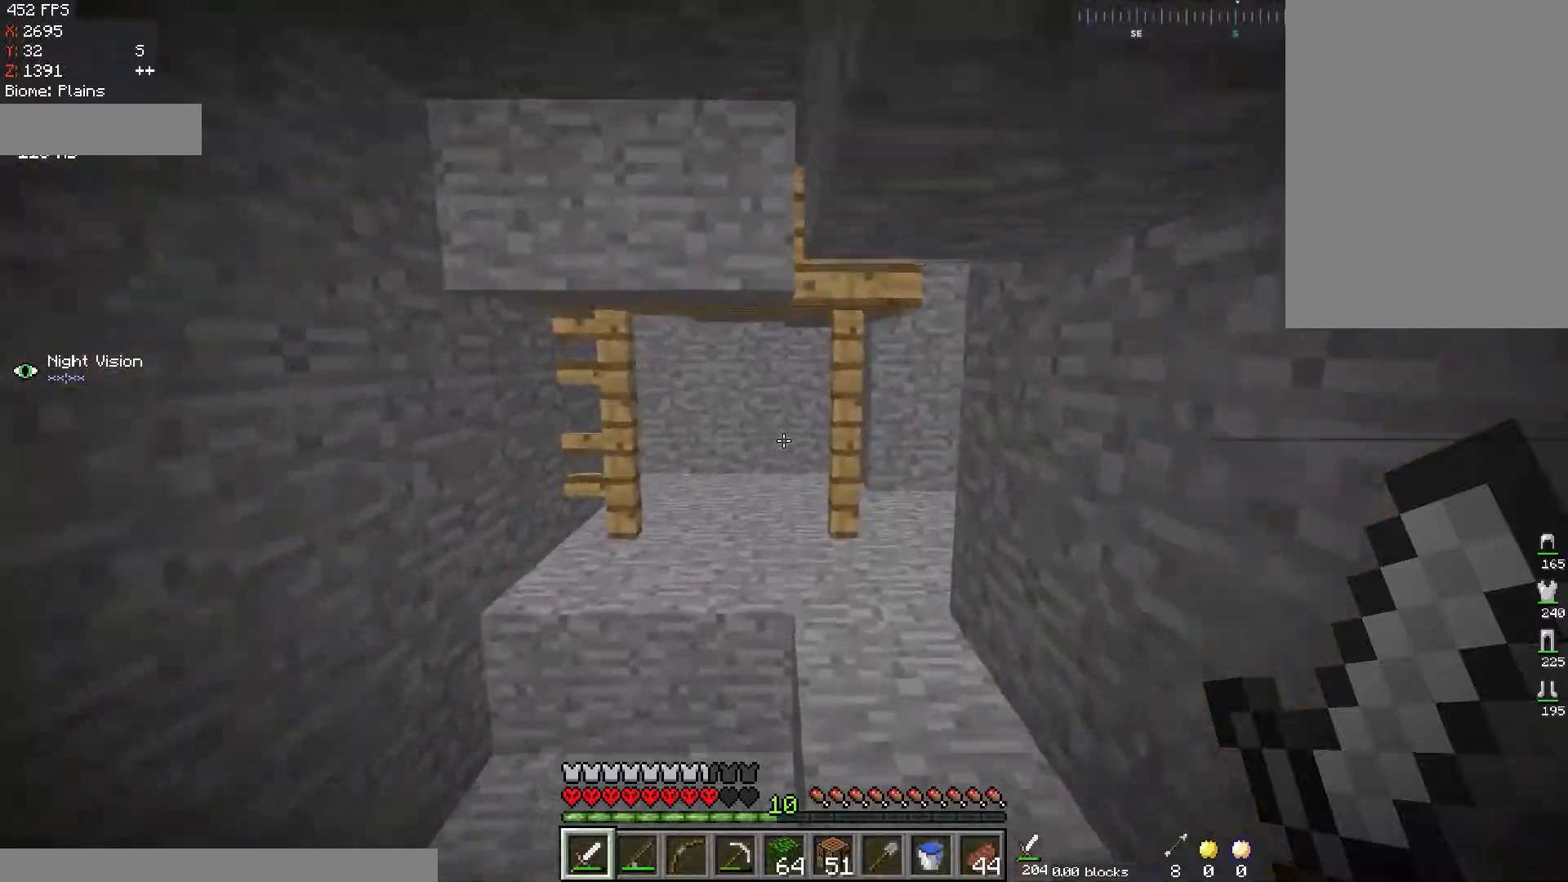
{"keys": ["w"], "mouse": [], "events": [[50, "d", "up"]]}
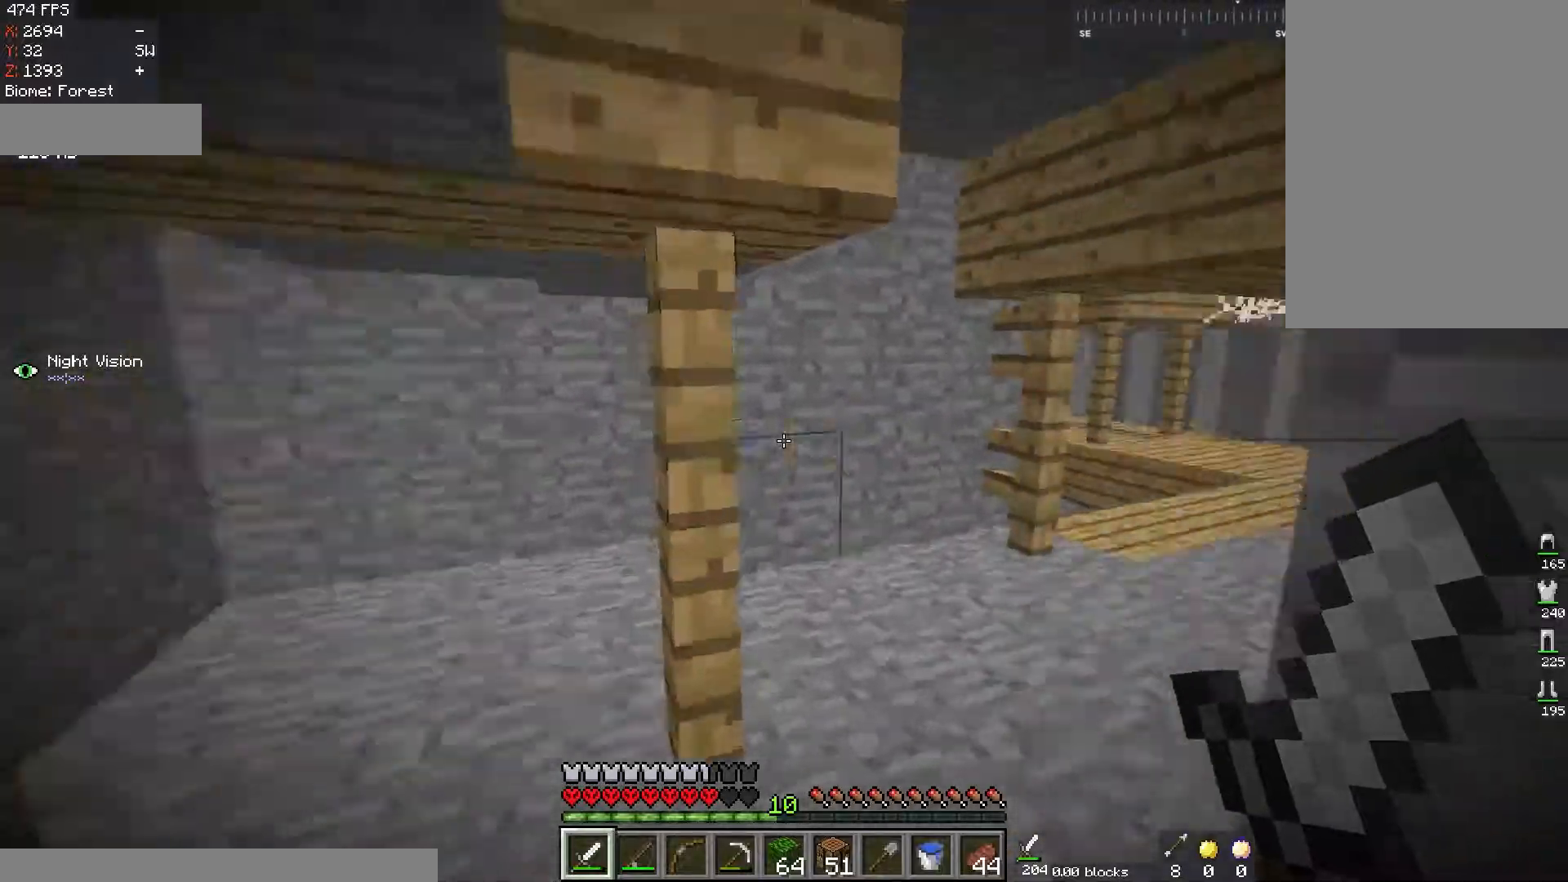
{"keys": ["a", "w"], "mouse": [], "events": [[351, "a", "down"]]}
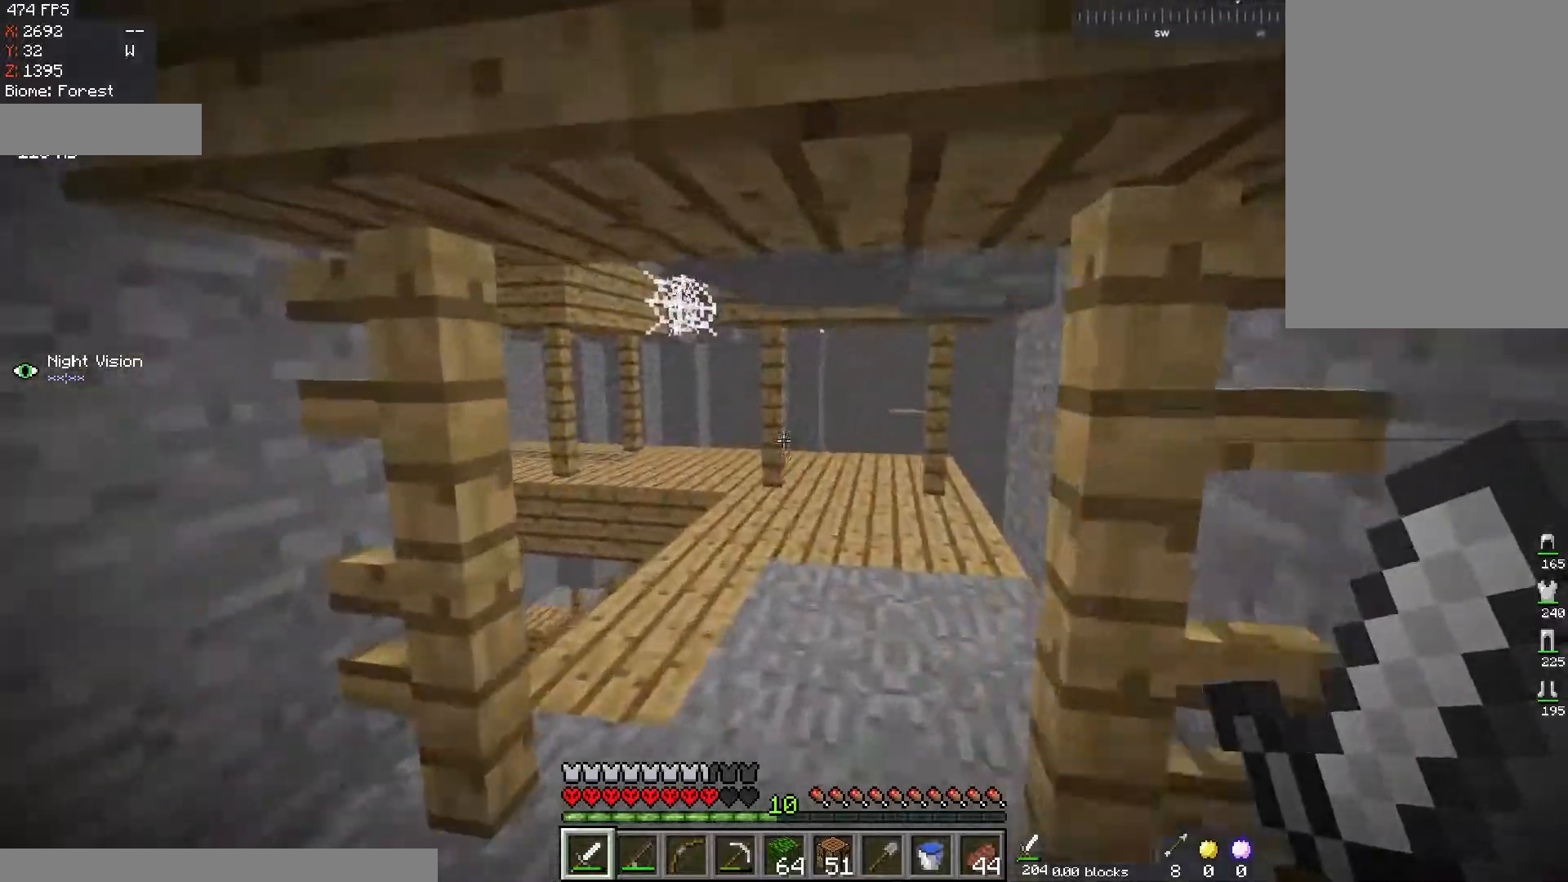
{"keys": ["d", "w"], "mouse": [], "events": [[33, "a", "up"], [350, "d", "down"]]}
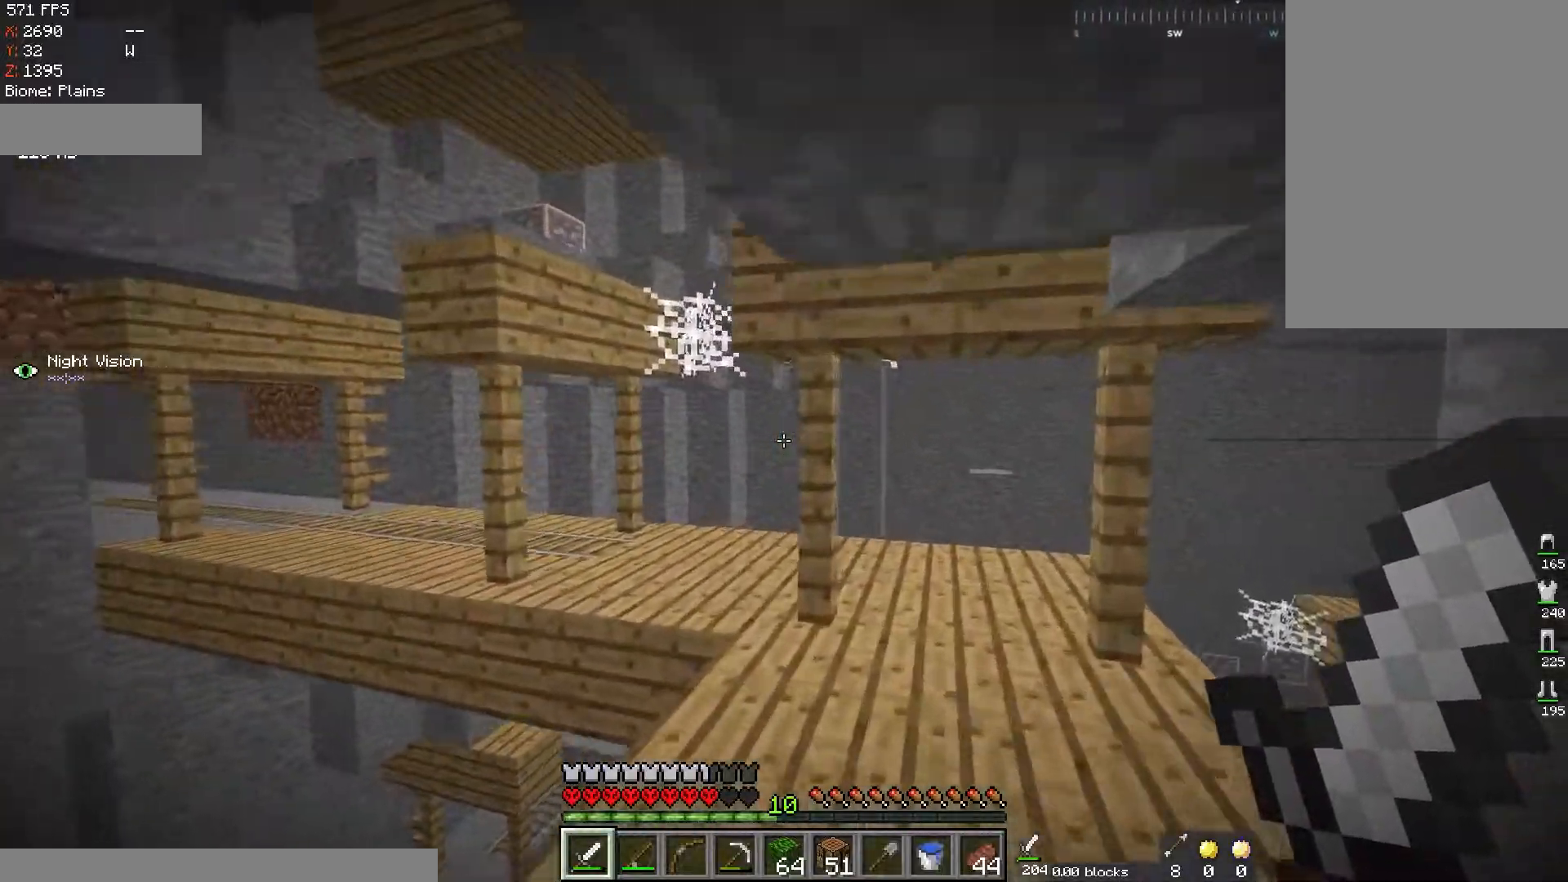
{"keys": ["d", "w"], "mouse": [], "events": [[184, "d", "up"], [234, "d", "down"]]}
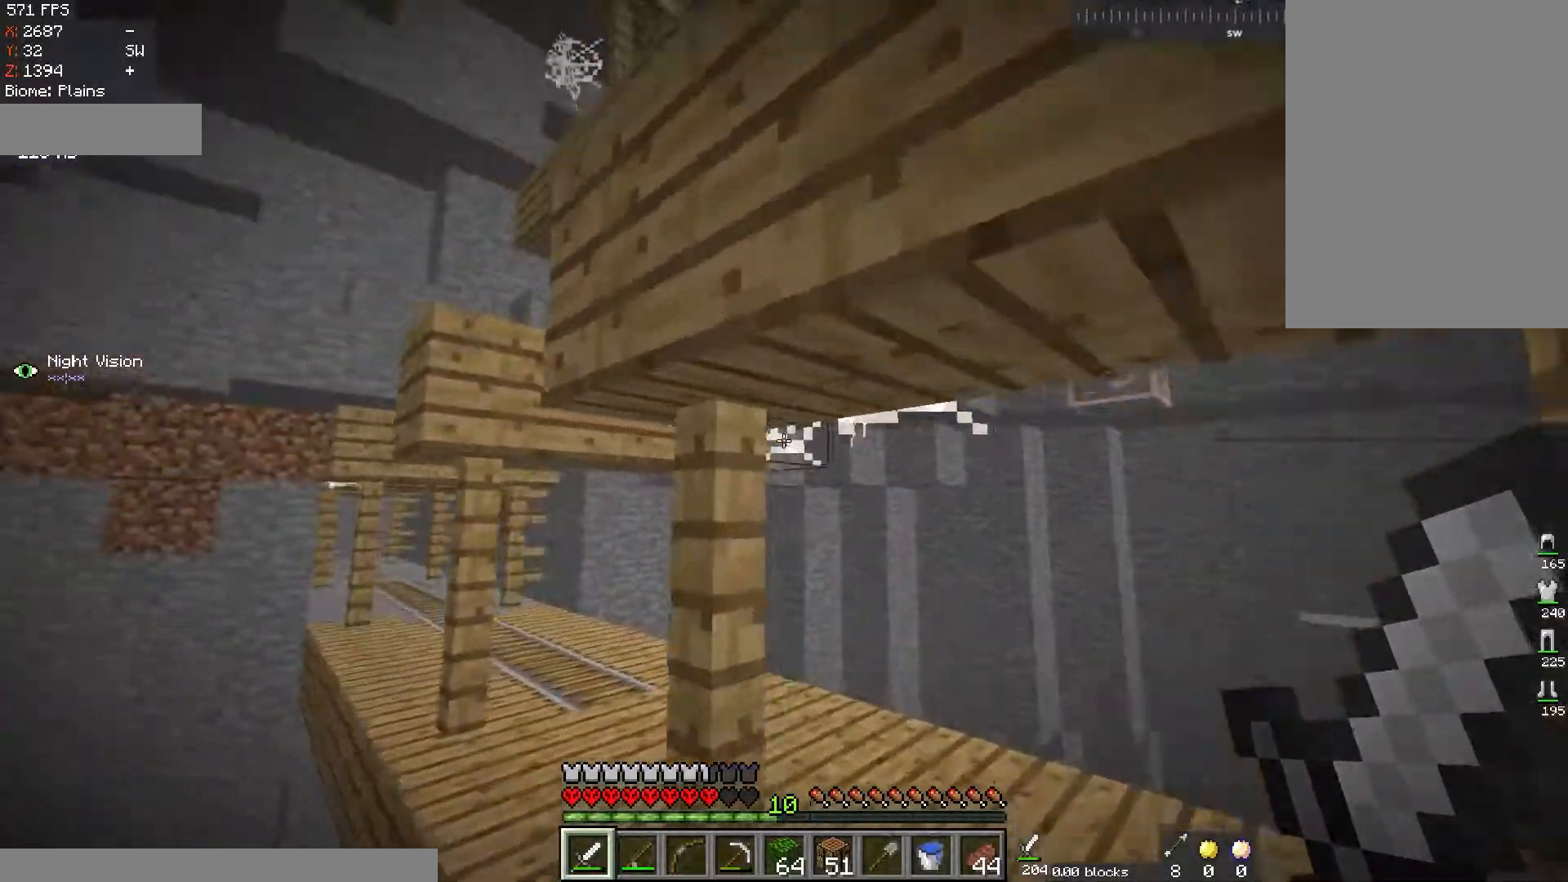
{"keys": [], "mouse": ["left"], "events": [[200, "mouse_left", "down"], [267, "d", "up"], [351, "w", "up"]]}
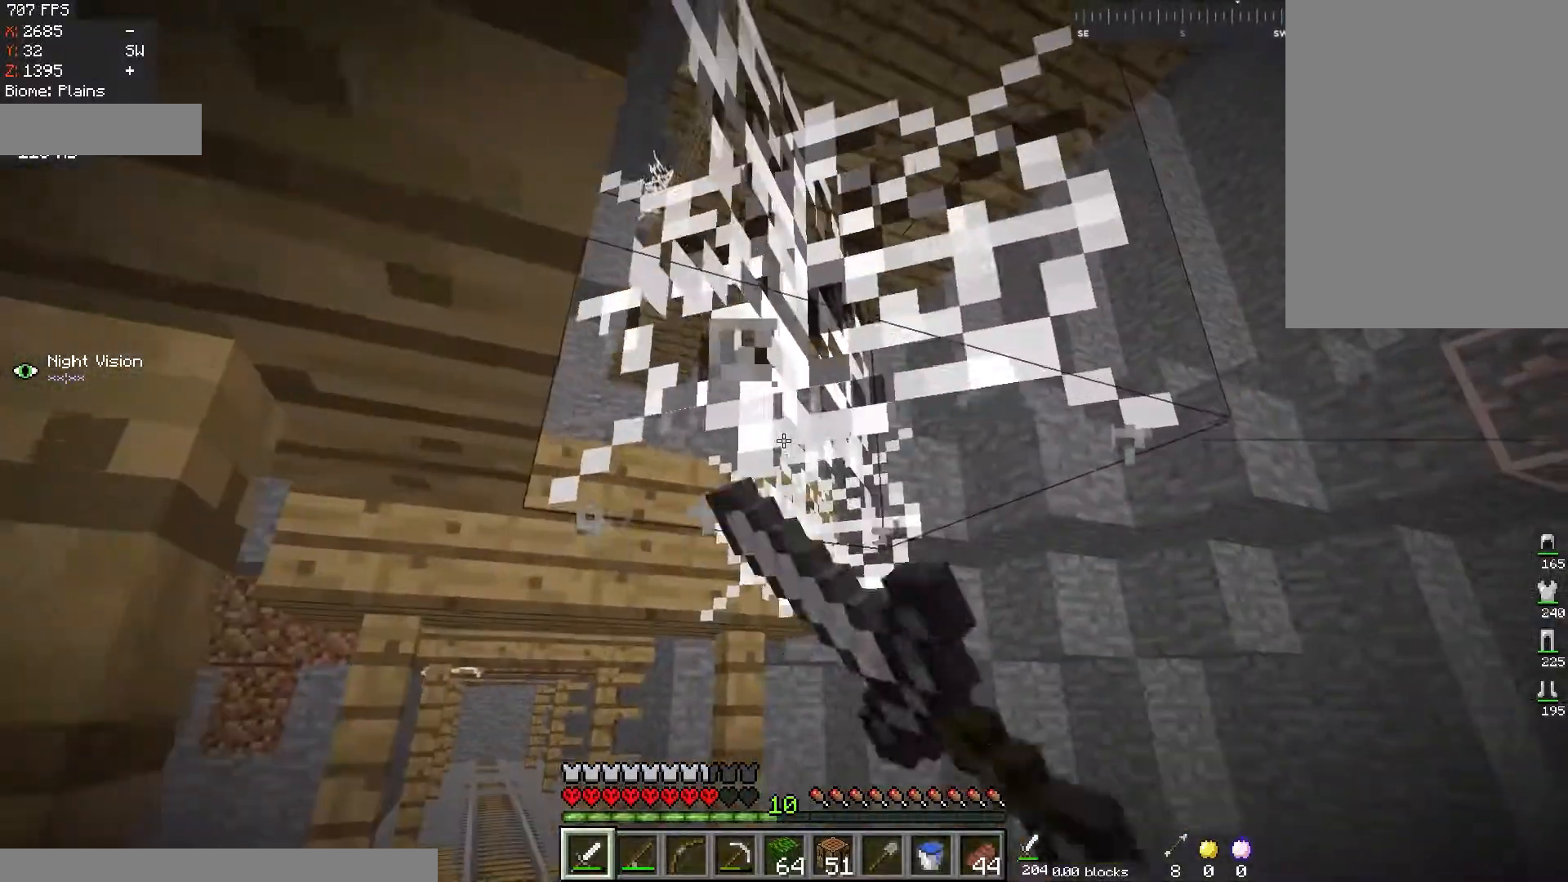
{"keys": ["w"], "mouse": ["left"], "events": [[333, "w", "down"]]}
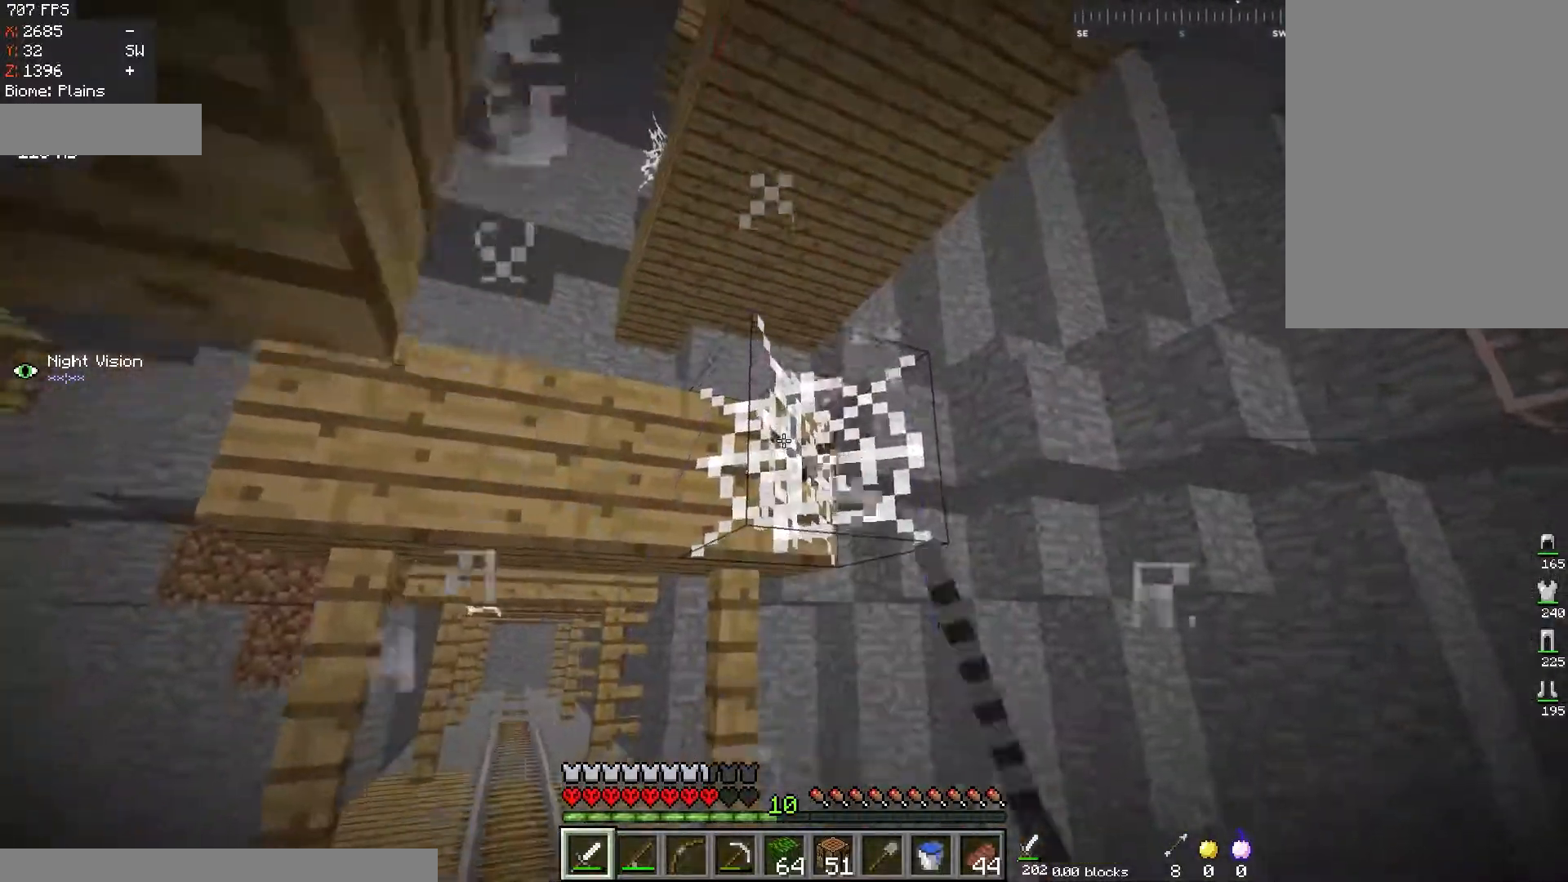
{"keys": ["w"], "mouse": ["left"], "events": [[17, "w", "up"], [401, "w", "down"]]}
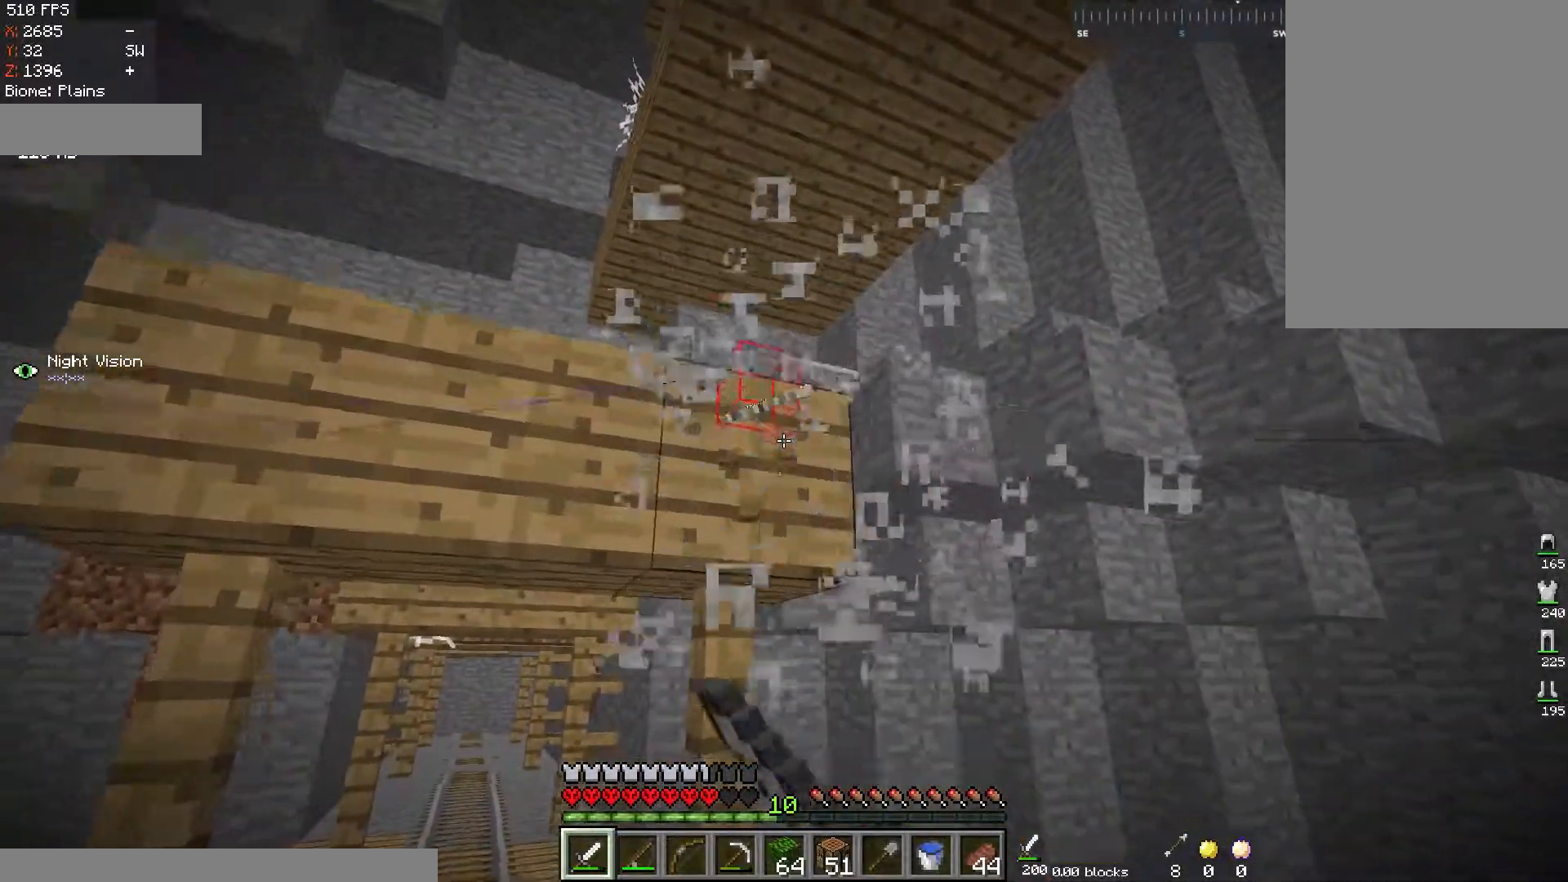
{"keys": ["a", "w"], "mouse": [], "events": [[100, "mouse_left", "up"], [467, "a", "down"]]}
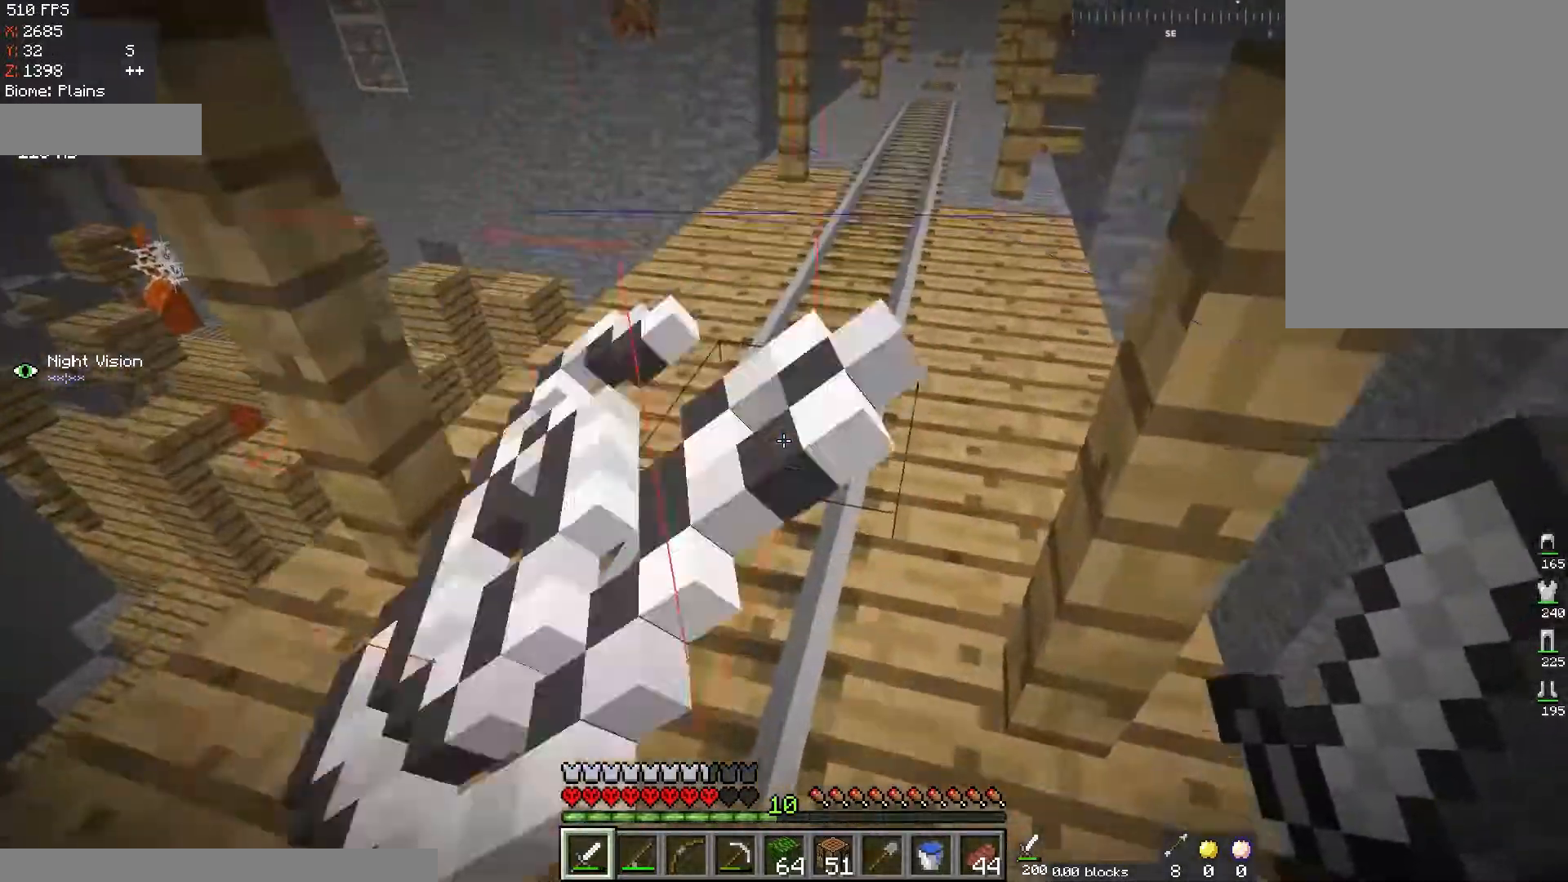
{"keys": ["d", "w"], "mouse": [], "events": [[451, "d", "down"], [501, "a", "up"]]}